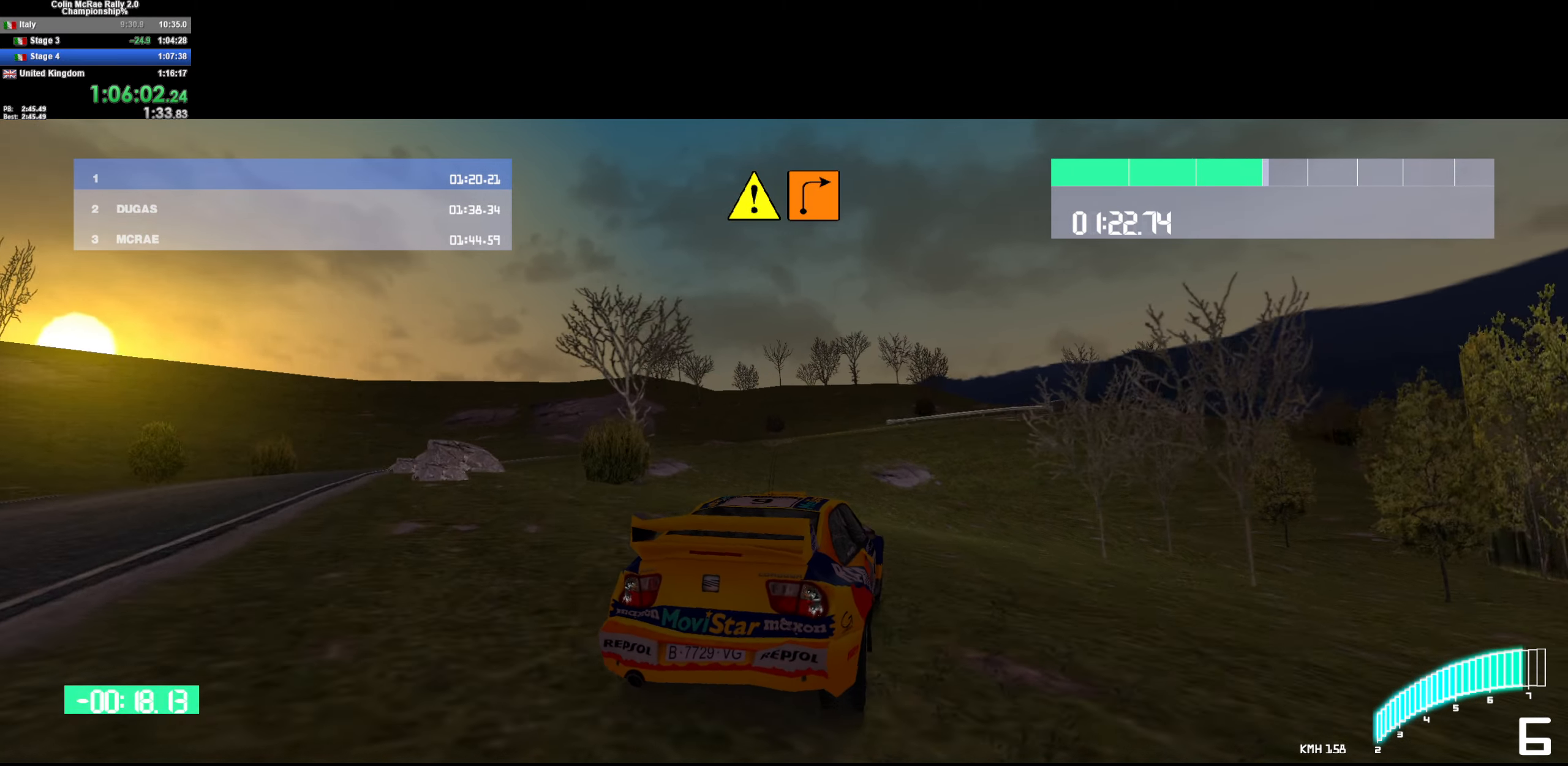
Gameplay with keyboard; each line is a JSON object with the keys held at the frame after it. "events" lists presses ("down") and releases ("up") of "/", "a", "d", "quote", "s" and "w" between this image and that frame as [ms after this image, input, new state], when the widget could be followed in between. No other keys are recorded. Mouse input is not recorded.
{"keys": ["a", "w"], "events": [[166, "a", "down"], [366, "a", "up"], [450, "a", "down"]]}
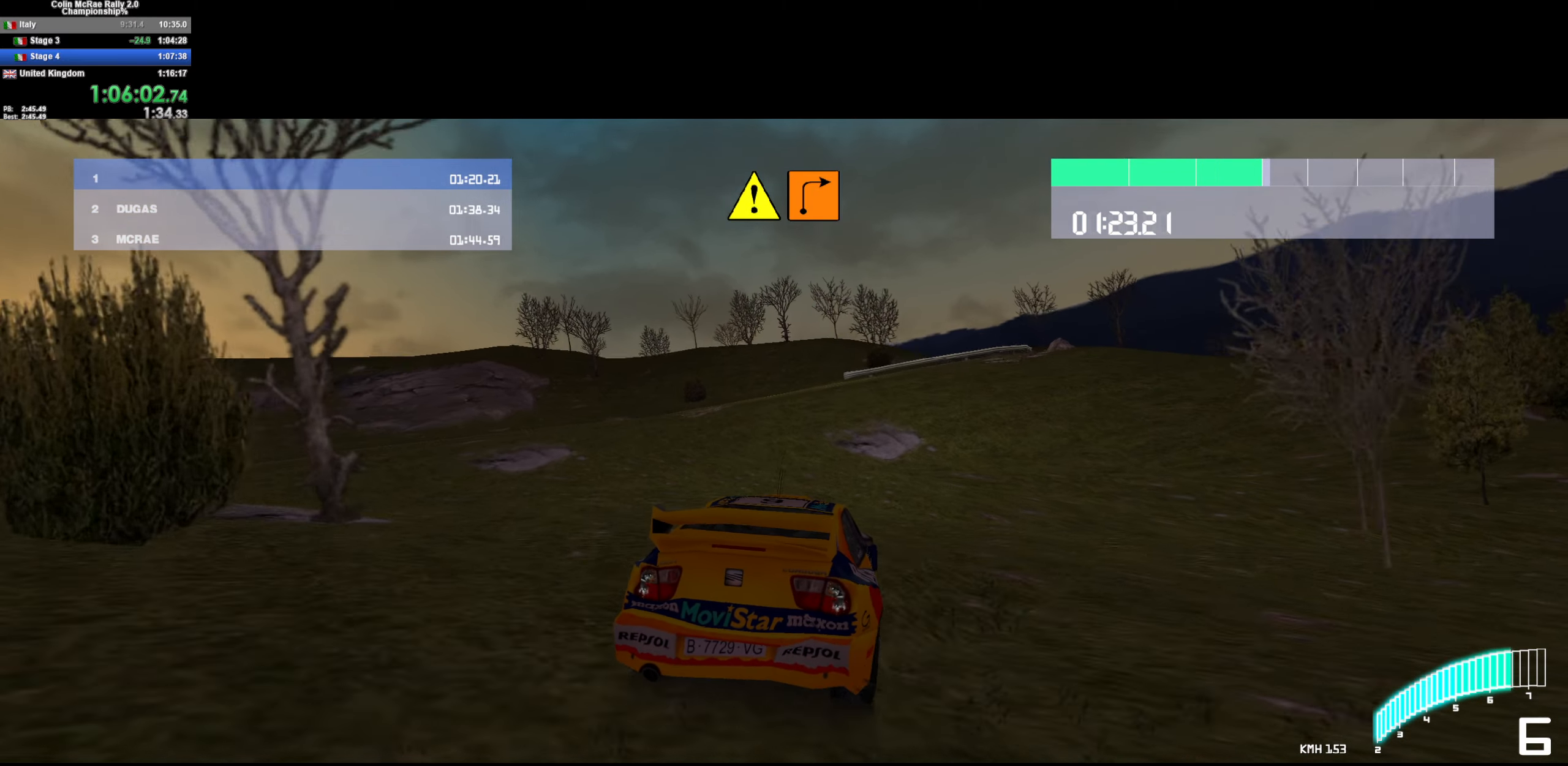
{"keys": ["w"], "events": [[200, "a", "up"], [383, "a", "down"], [483, "a", "up"]]}
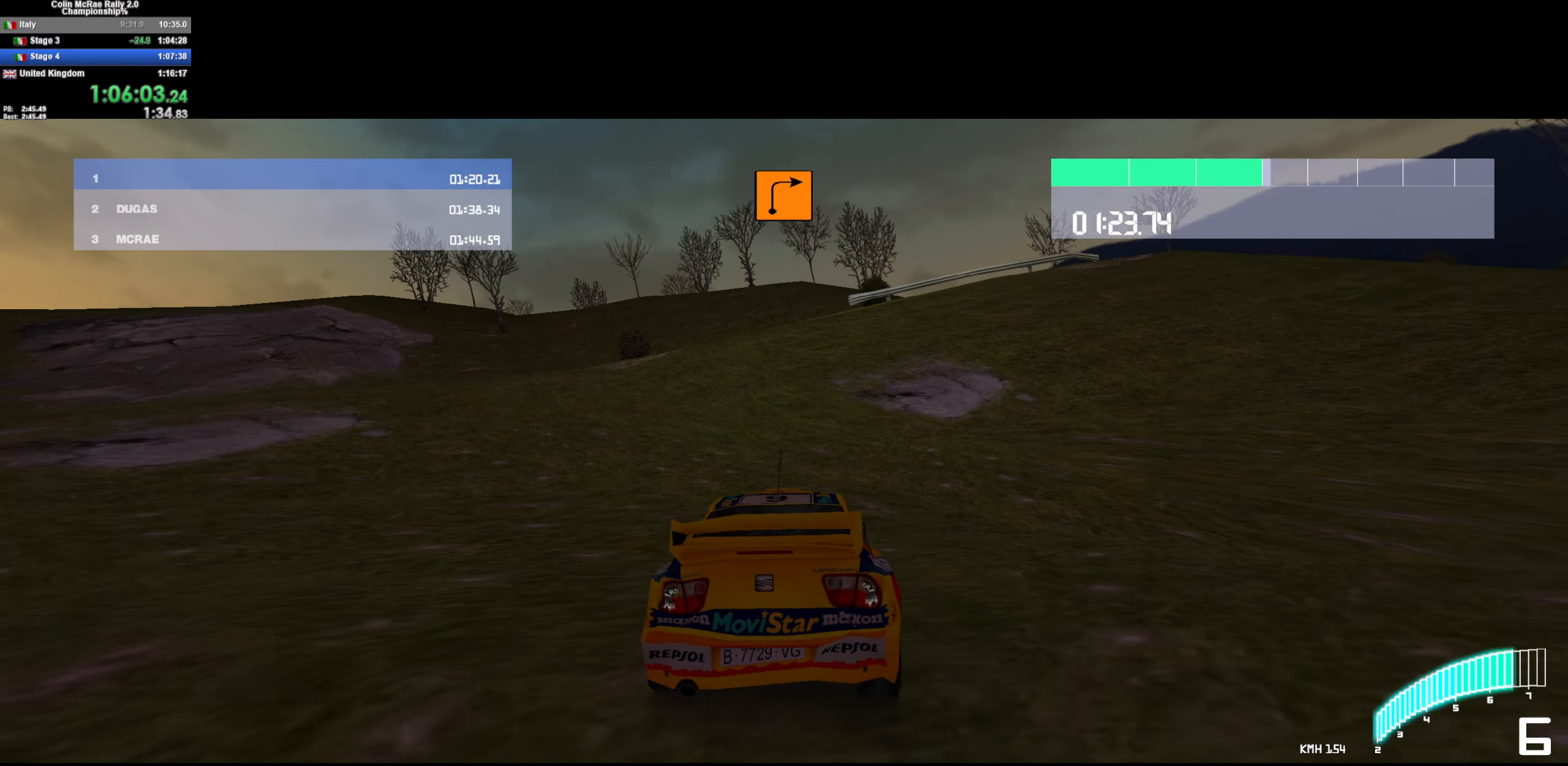
{"keys": [], "events": [[317, "d", "down"], [350, "w", "up"], [483, "d", "up"]]}
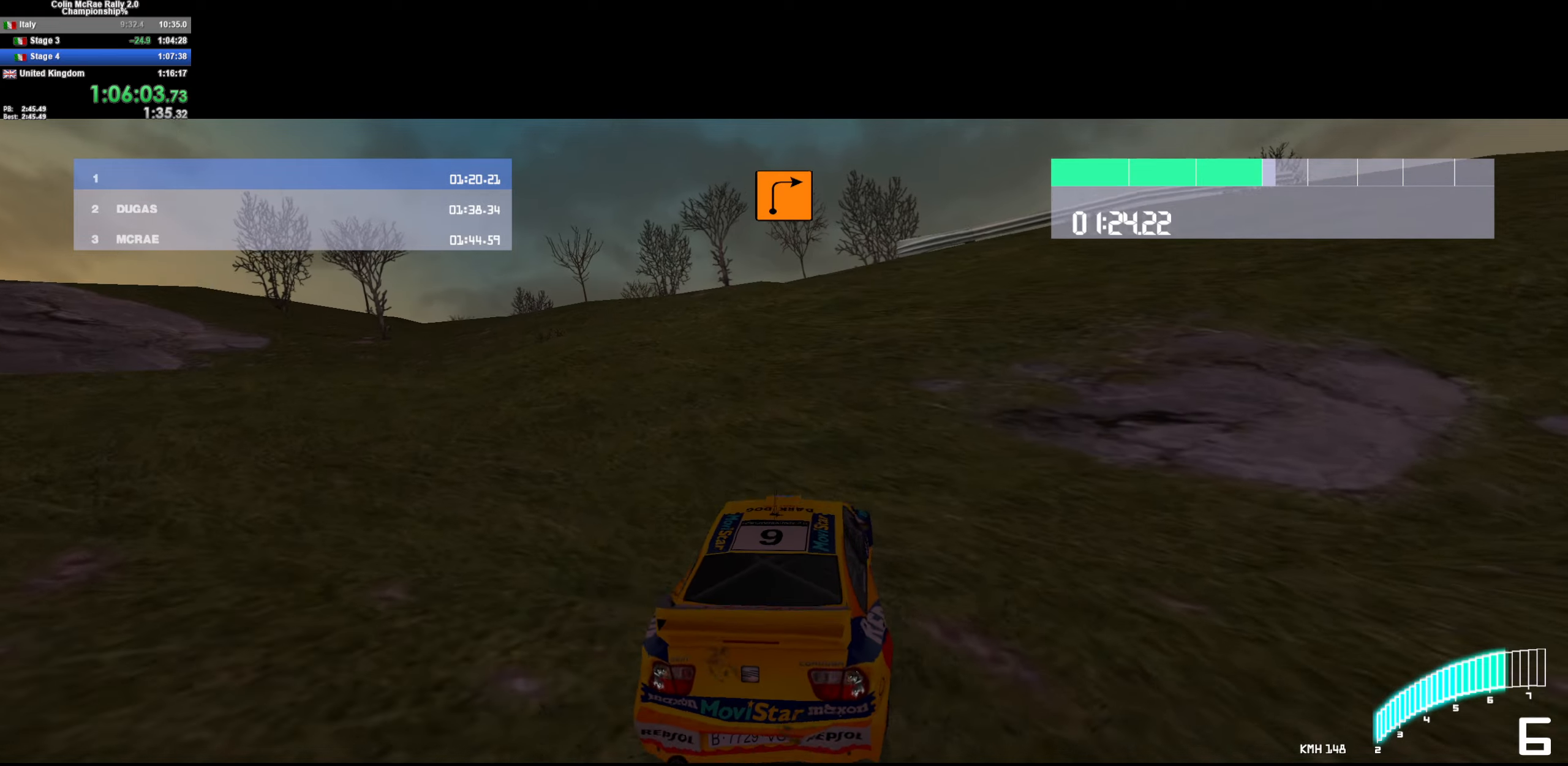
{"keys": ["d"], "events": [[83, "d", "down"], [83, "quote", "down"], [183, "quote", "up"], [233, "quote", "down"], [233, "w", "down"], [317, "d", "up"], [367, "d", "down"], [367, "quote", "up"], [417, "w", "up"]]}
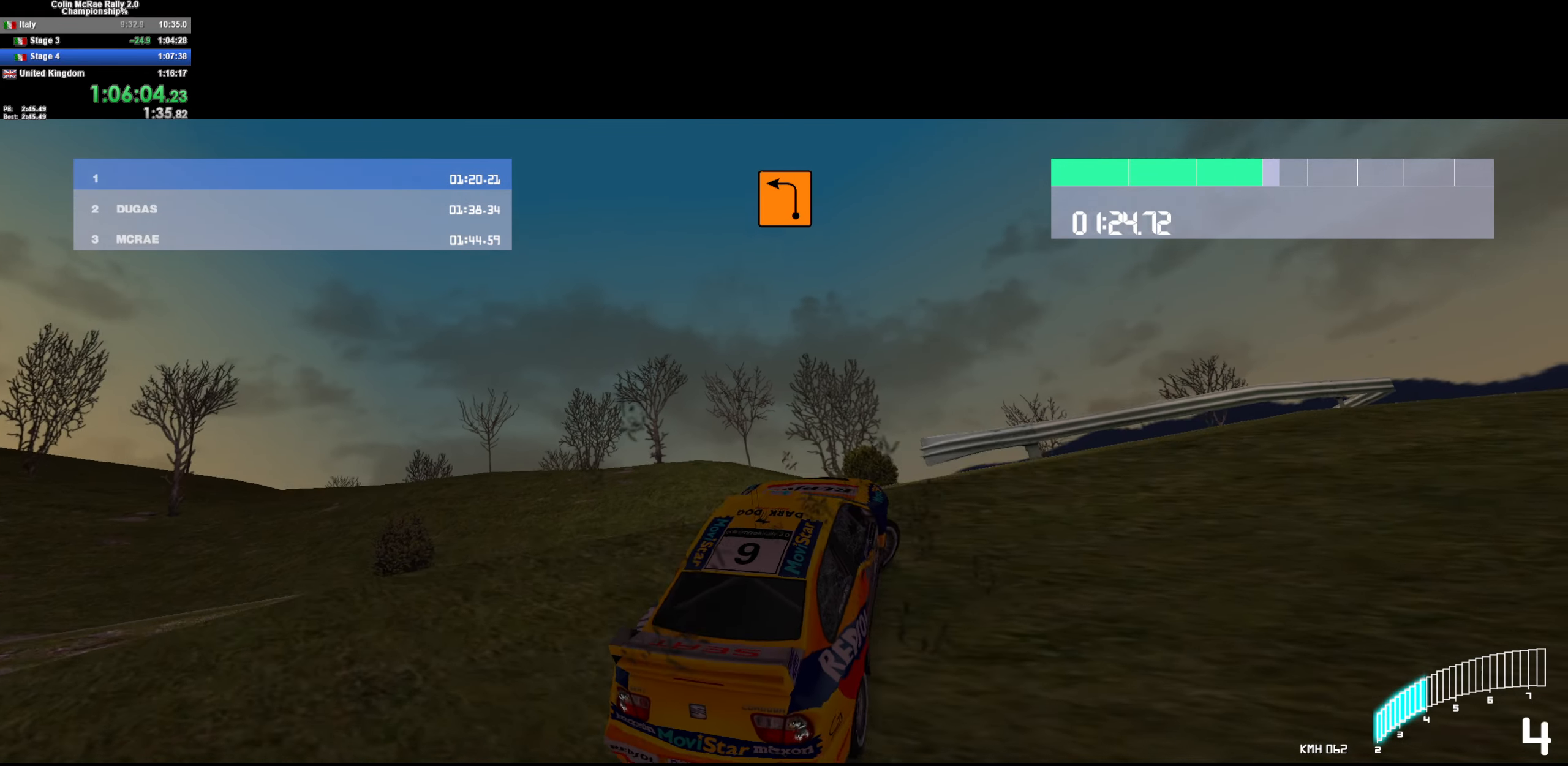
{"keys": ["w"], "events": [[100, "quote", "down"], [100, "w", "down"], [183, "d", "up"], [183, "quote", "up"], [283, "a", "down"], [333, "quote", "down"], [433, "a", "up"], [483, "quote", "up"]]}
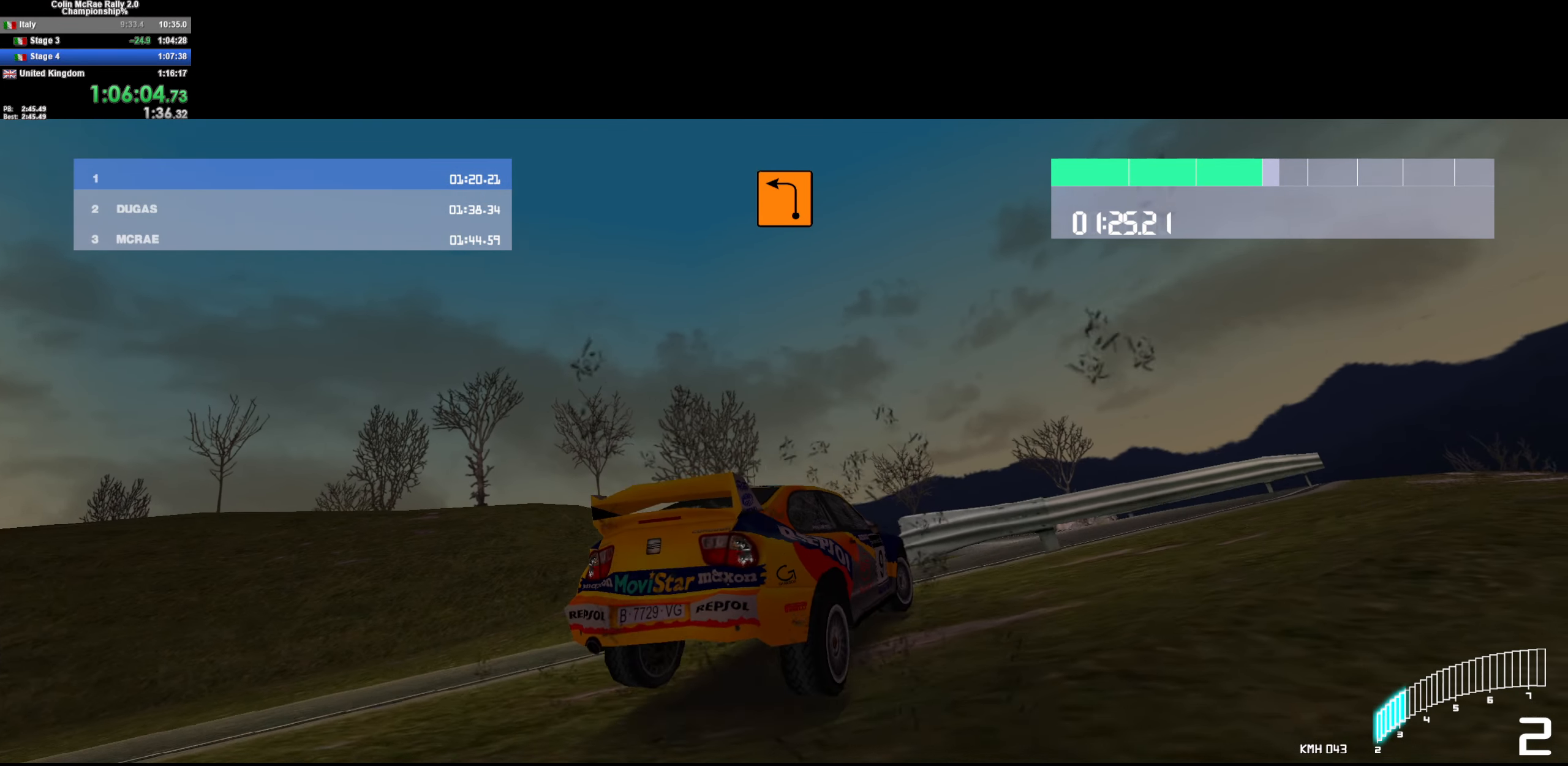
{"keys": ["a", "w"], "events": [[200, "a", "down"], [300, "a", "up"], [300, "d", "down"], [400, "a", "down"], [450, "d", "up"]]}
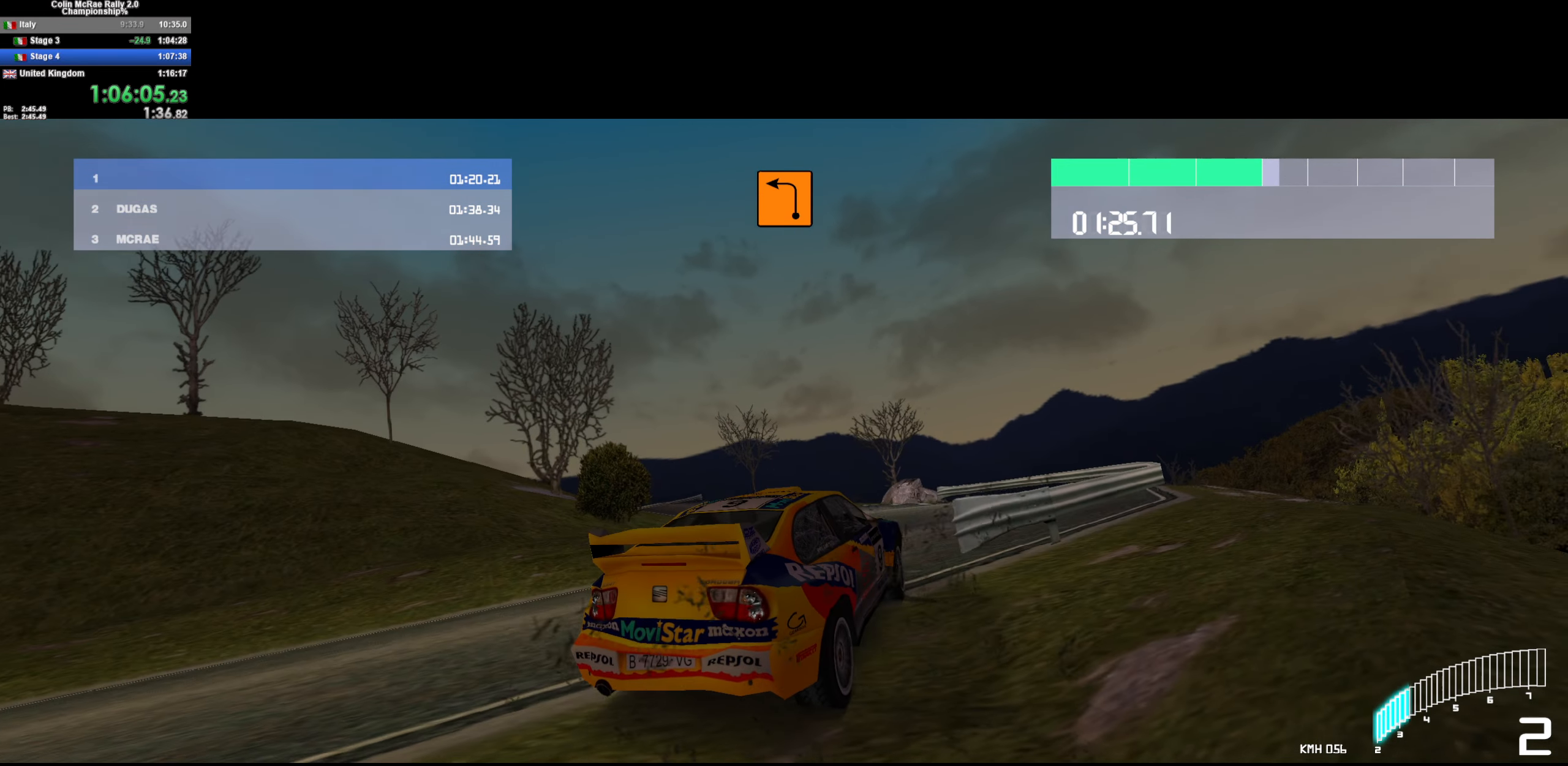
{"keys": ["w"], "events": [[267, "a", "up"]]}
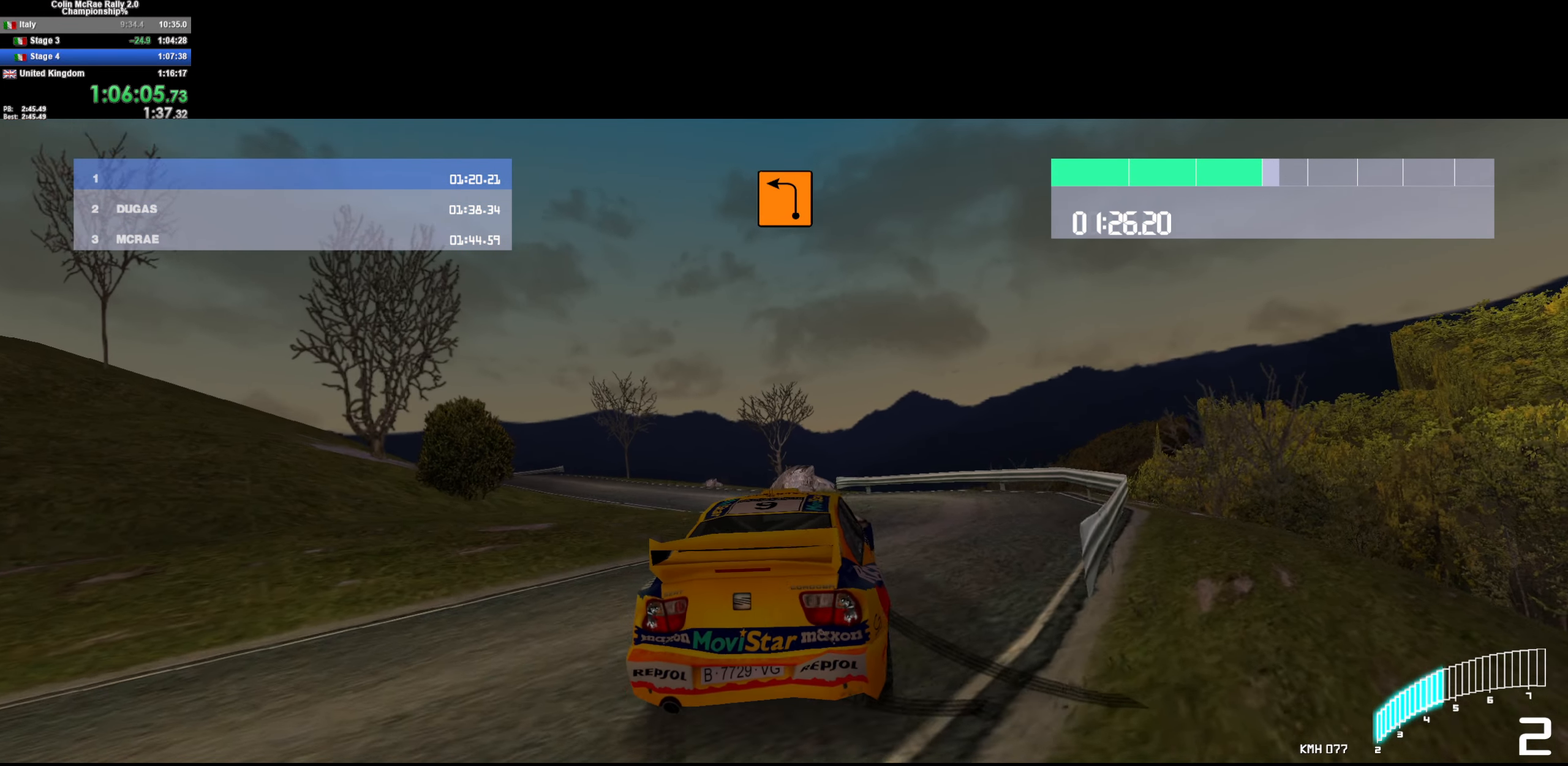
{"keys": ["w"], "events": [[233, "a", "down"], [433, "a", "up"]]}
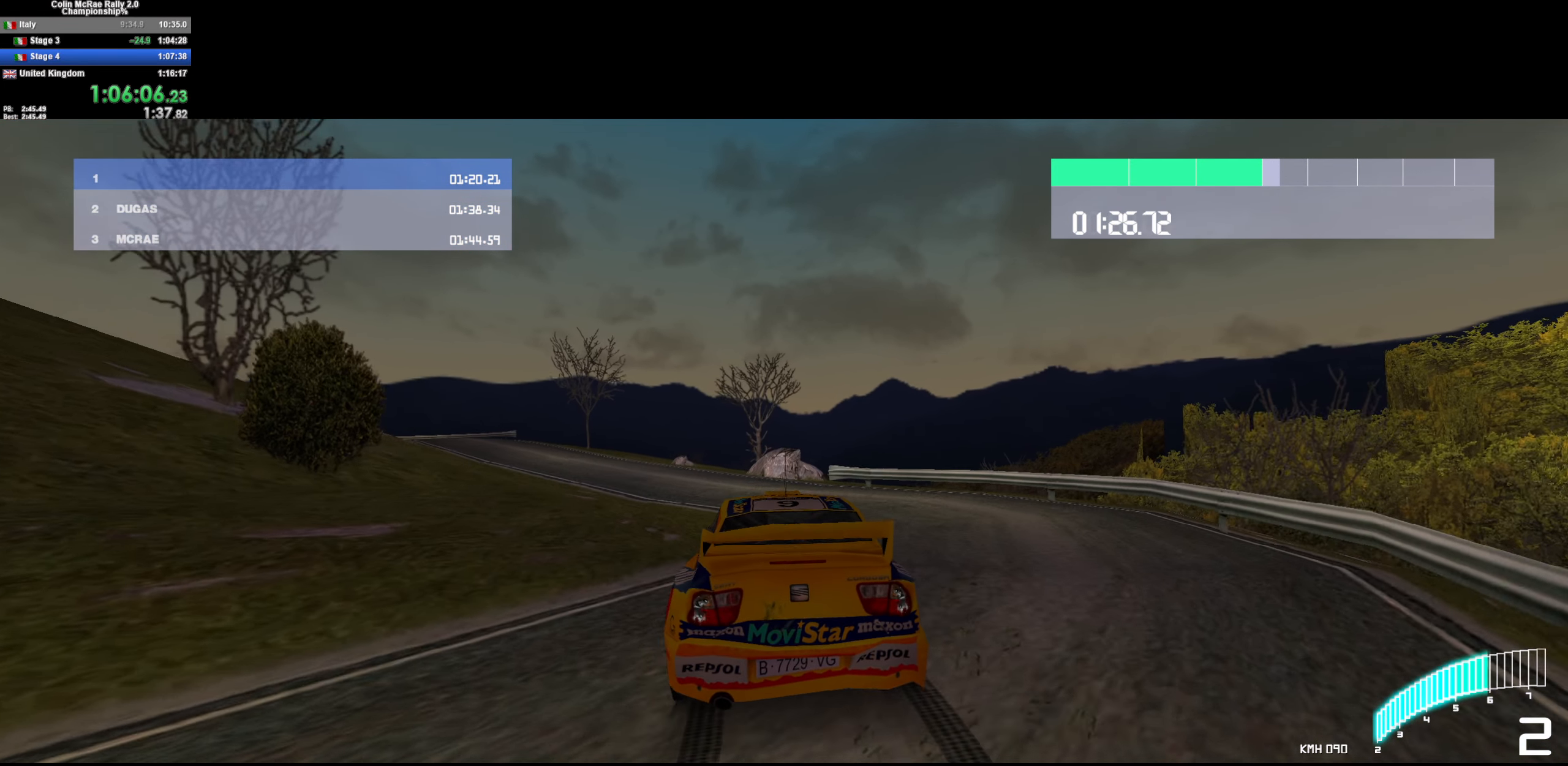
{"keys": ["a", "w"], "events": [[117, "a", "down"], [383, "a", "up"], [433, "a", "down"]]}
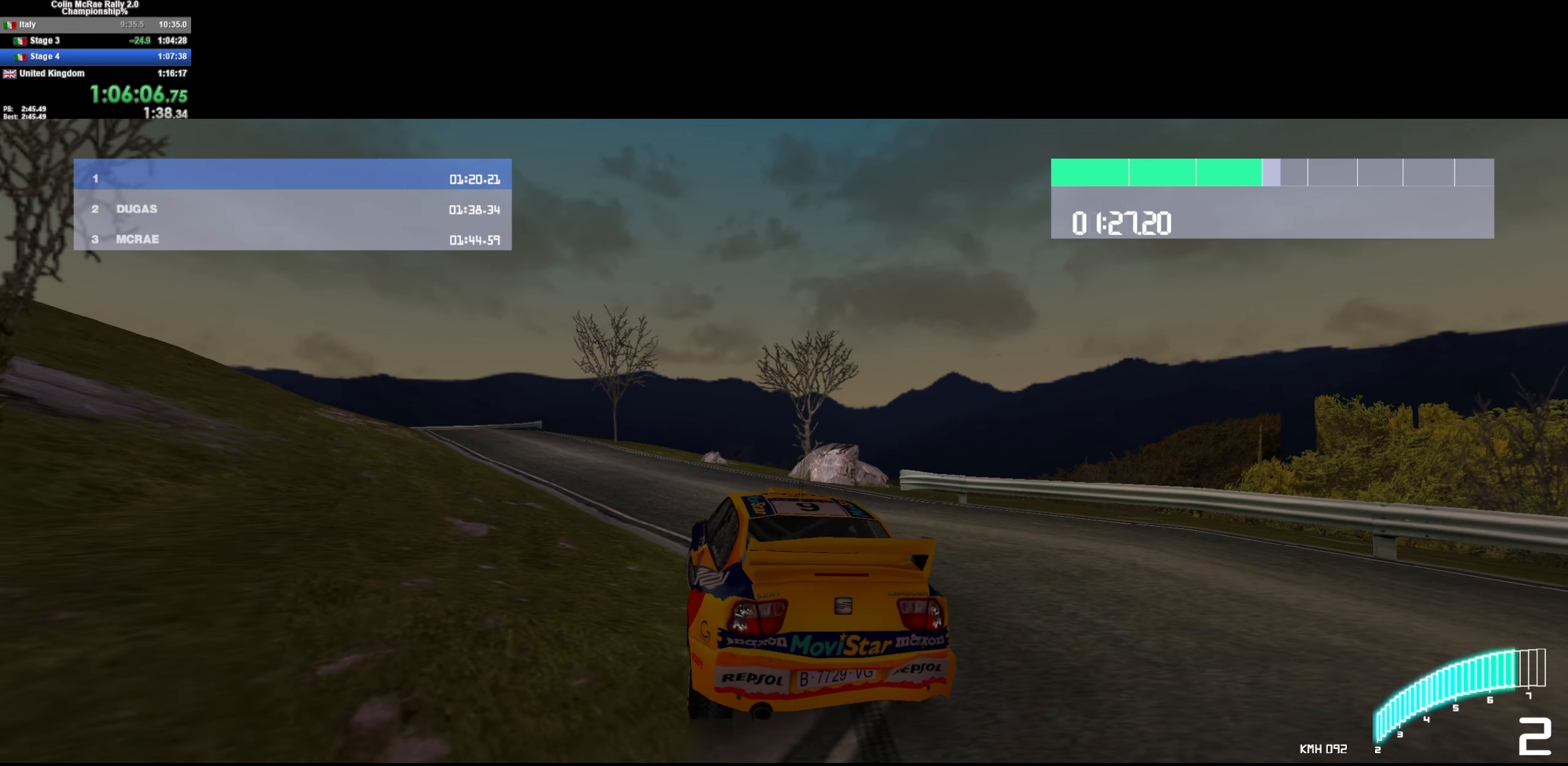
{"keys": ["a", "w"], "events": [[33, "/", "down"], [133, "/", "up"], [267, "a", "up"], [417, "a", "down"]]}
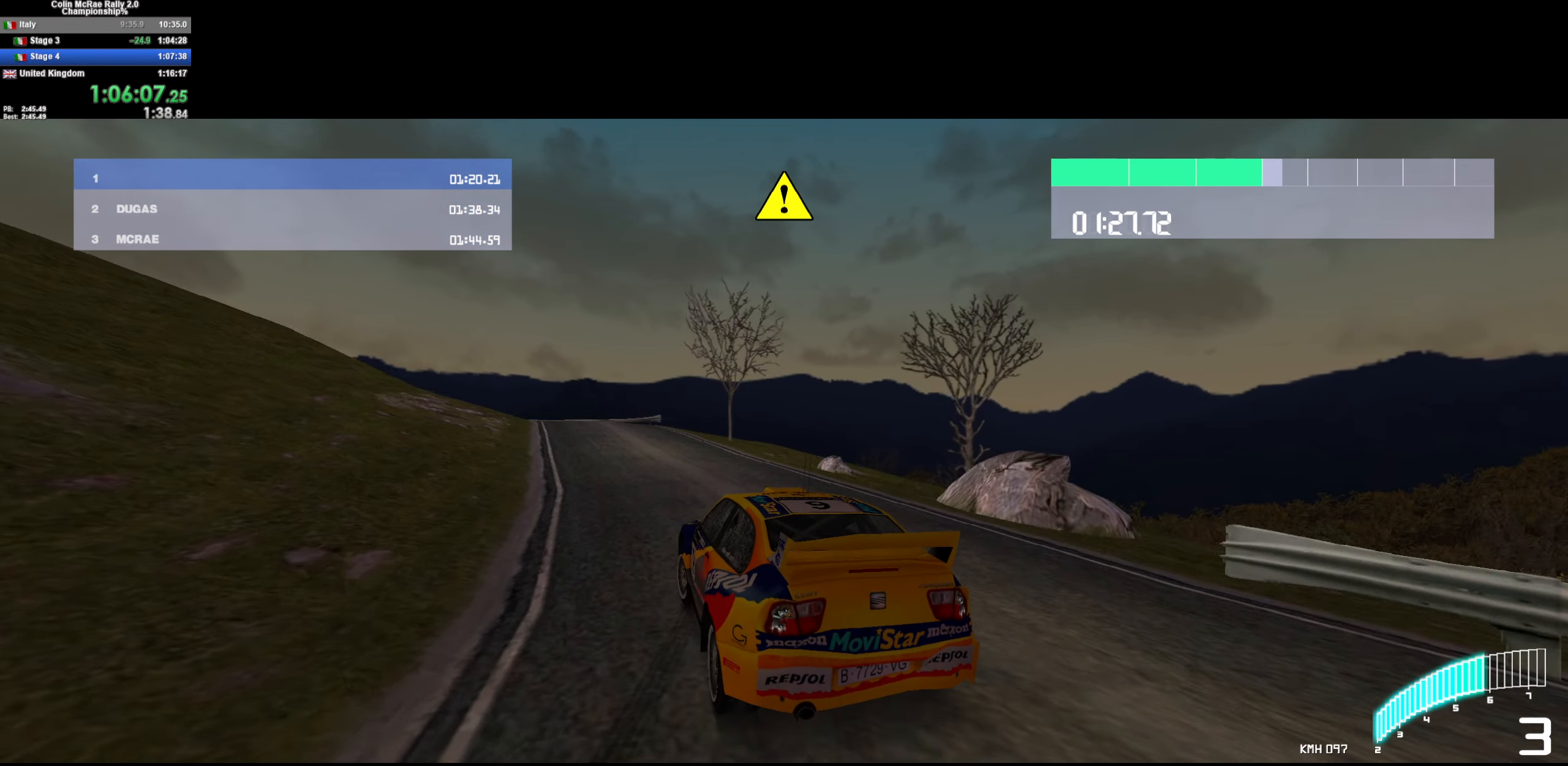
{"keys": ["/", "w"], "events": [[50, "a", "up"], [150, "d", "down"], [300, "d", "up"], [417, "/", "down"]]}
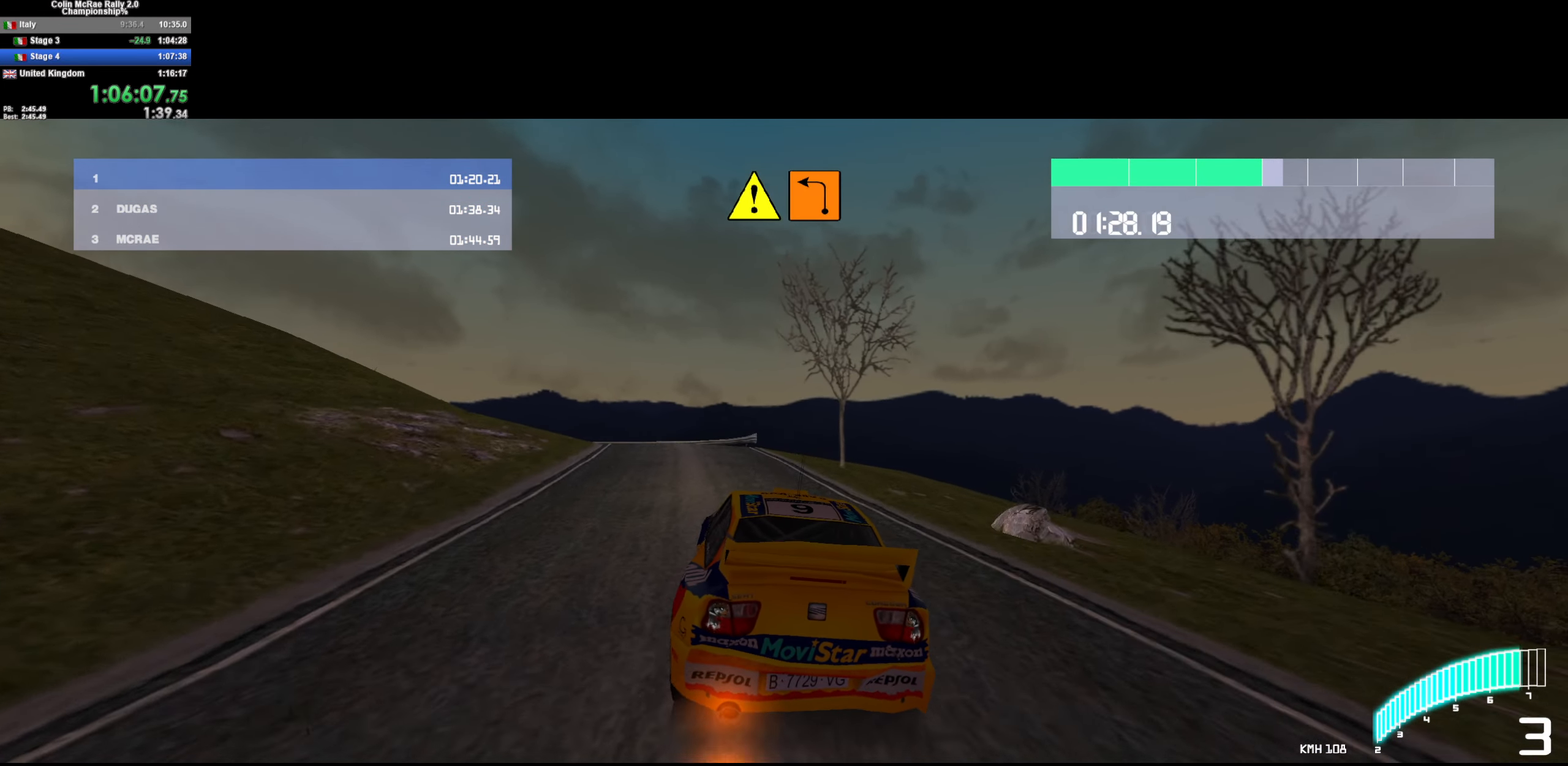
{"keys": ["a", "w"], "events": [[17, "/", "up"], [67, "a", "down"]]}
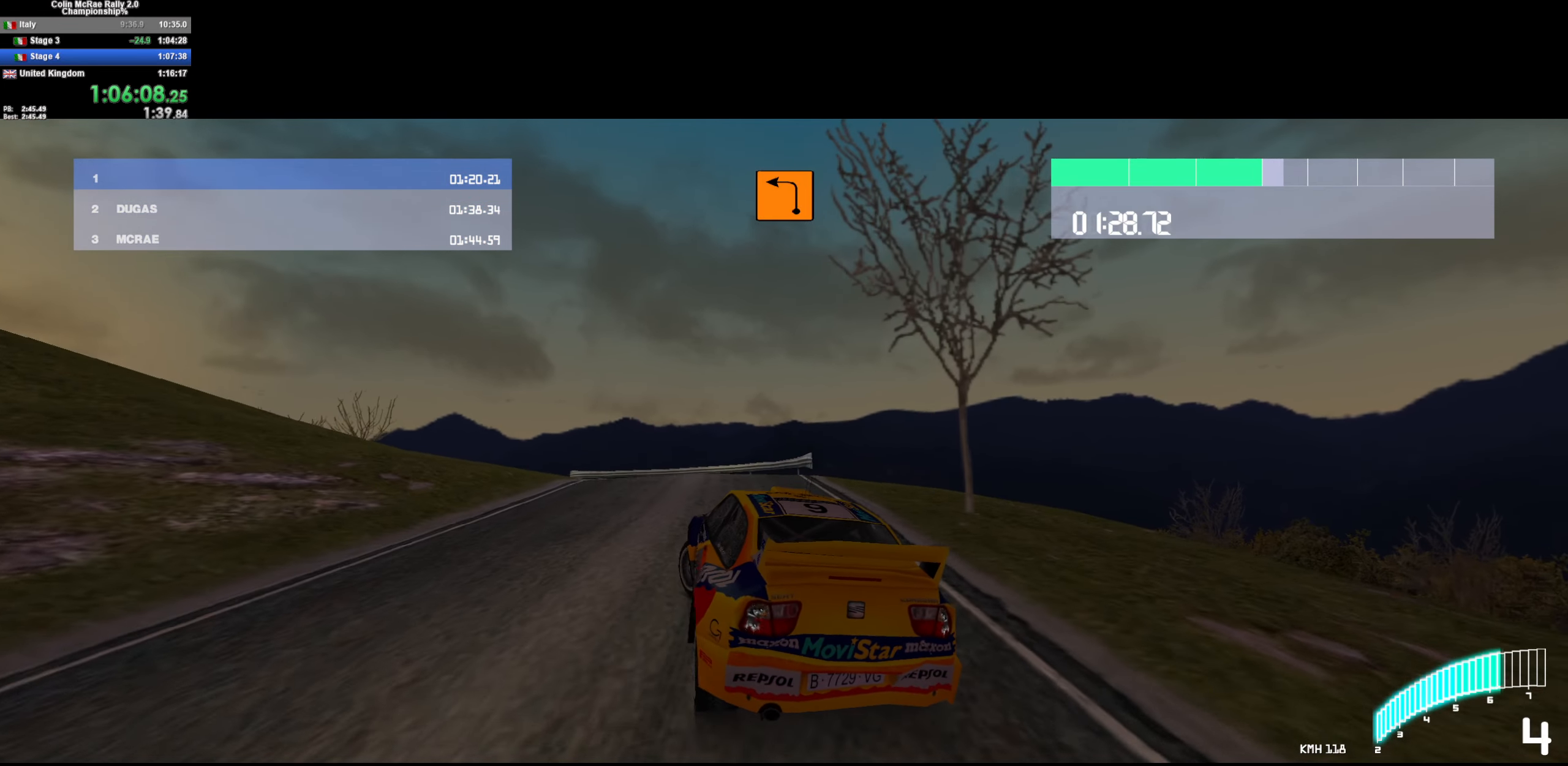
{"keys": ["w"], "events": [[183, "a", "up"], [217, "a", "down"], [267, "quote", "down"], [367, "quote", "up"], [417, "a", "up"]]}
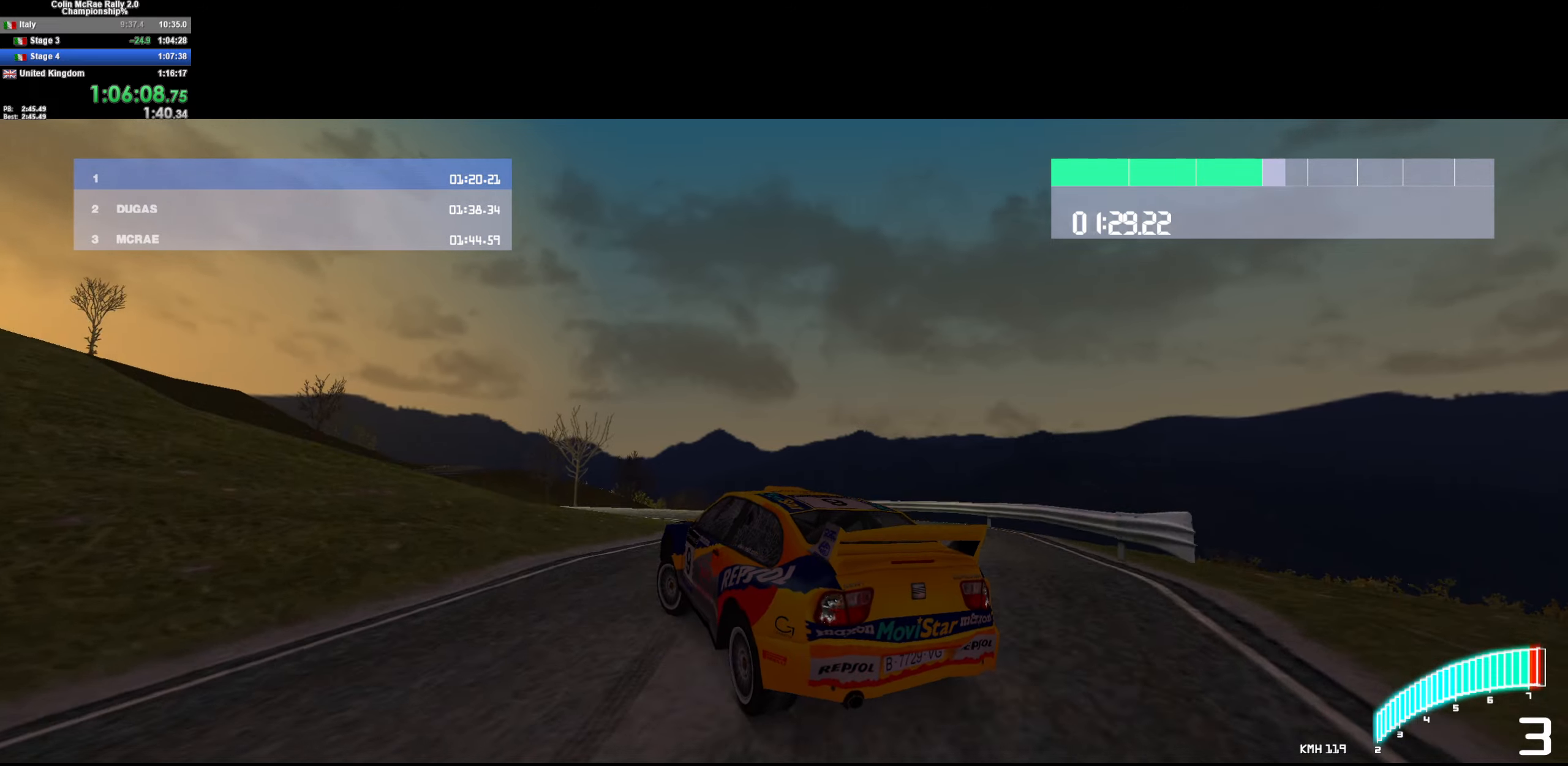
{"keys": ["w"], "events": [[50, "a", "down"], [200, "w", "up"], [234, "w", "down"], [384, "/", "down"], [484, "/", "up"], [484, "a", "up"]]}
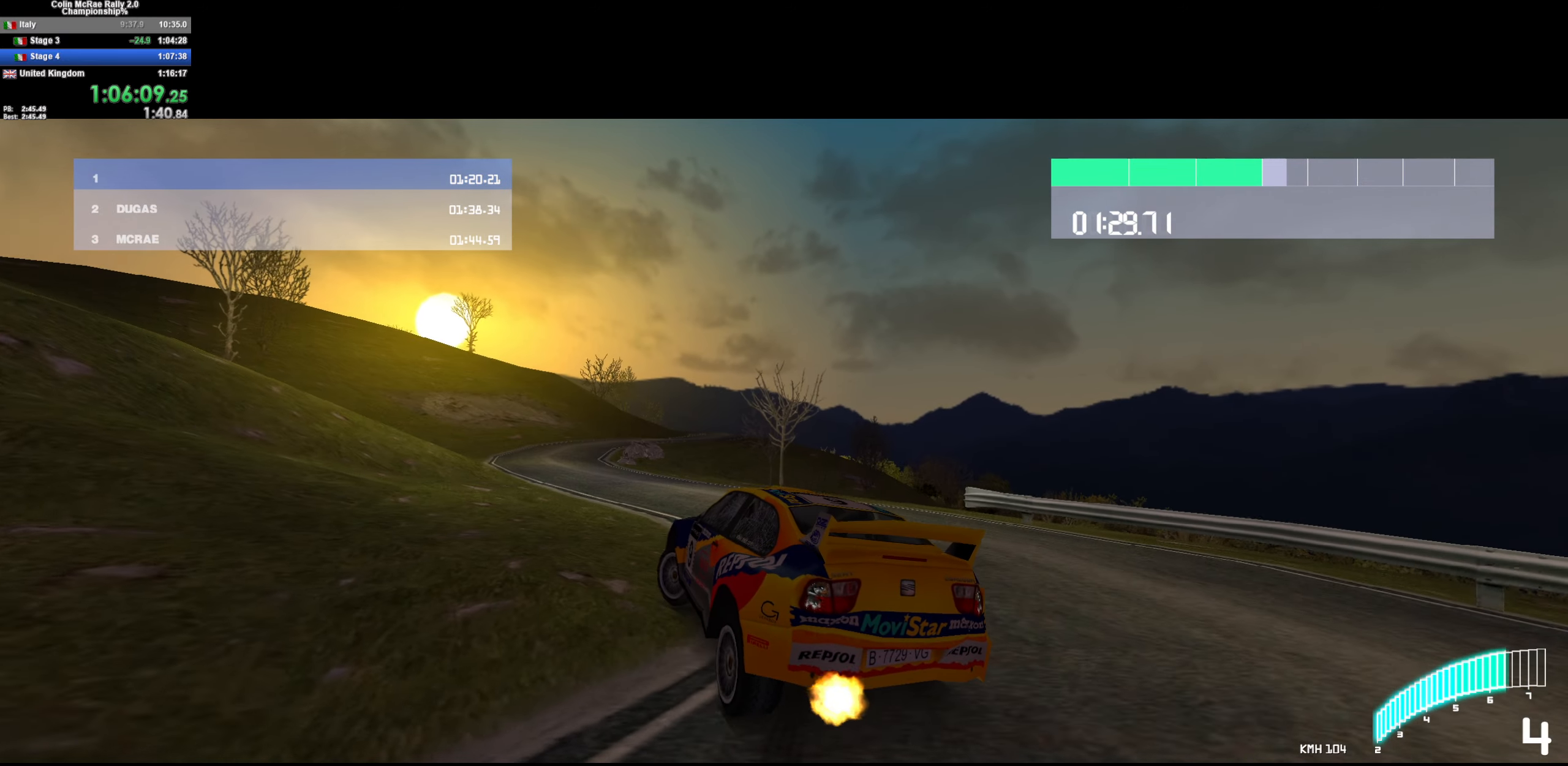
{"keys": ["w"], "events": [[67, "a", "down"], [300, "a", "up"]]}
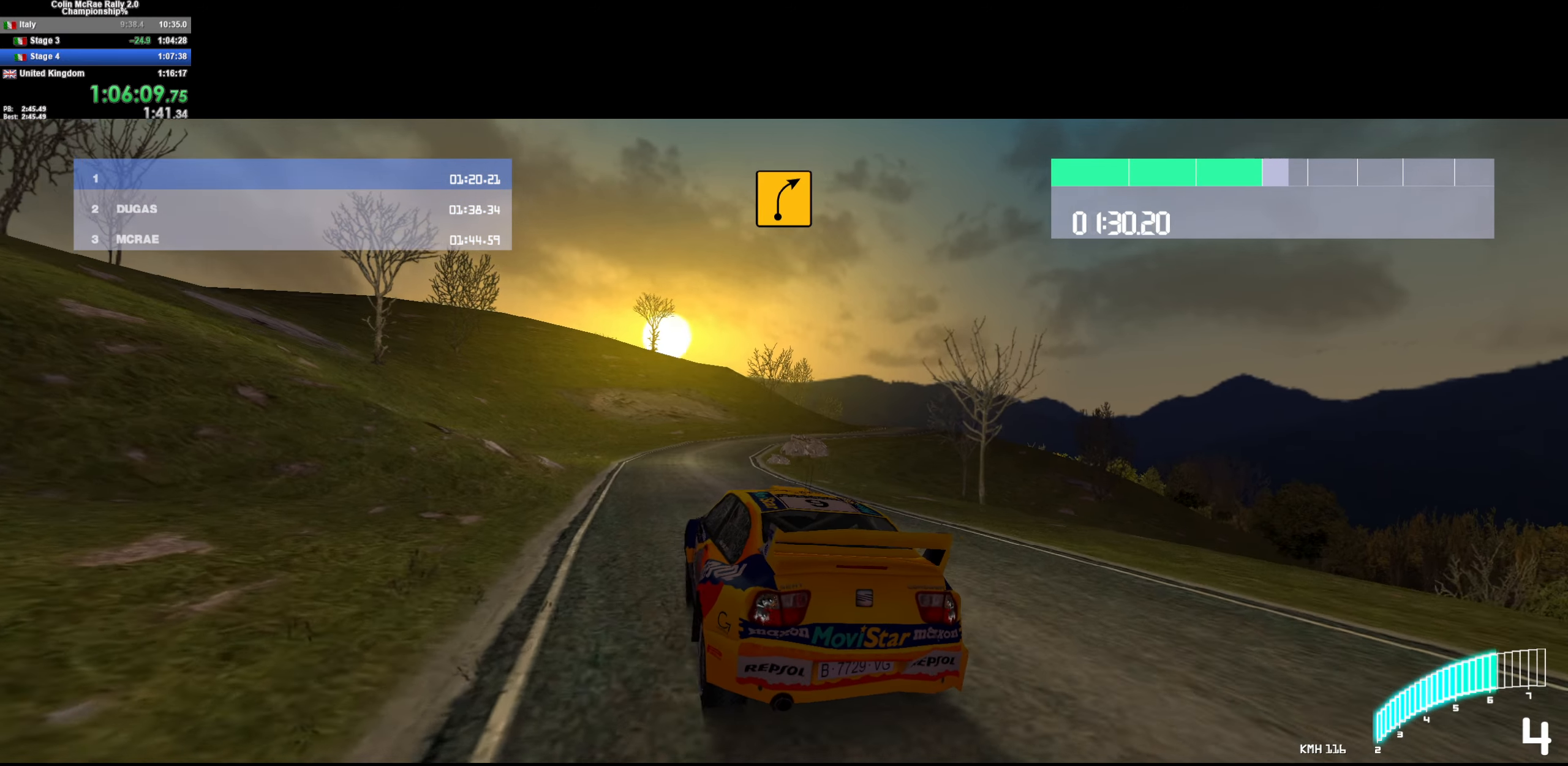
{"keys": ["d", "w"], "events": [[134, "a", "down"], [267, "a", "up"], [467, "d", "down"]]}
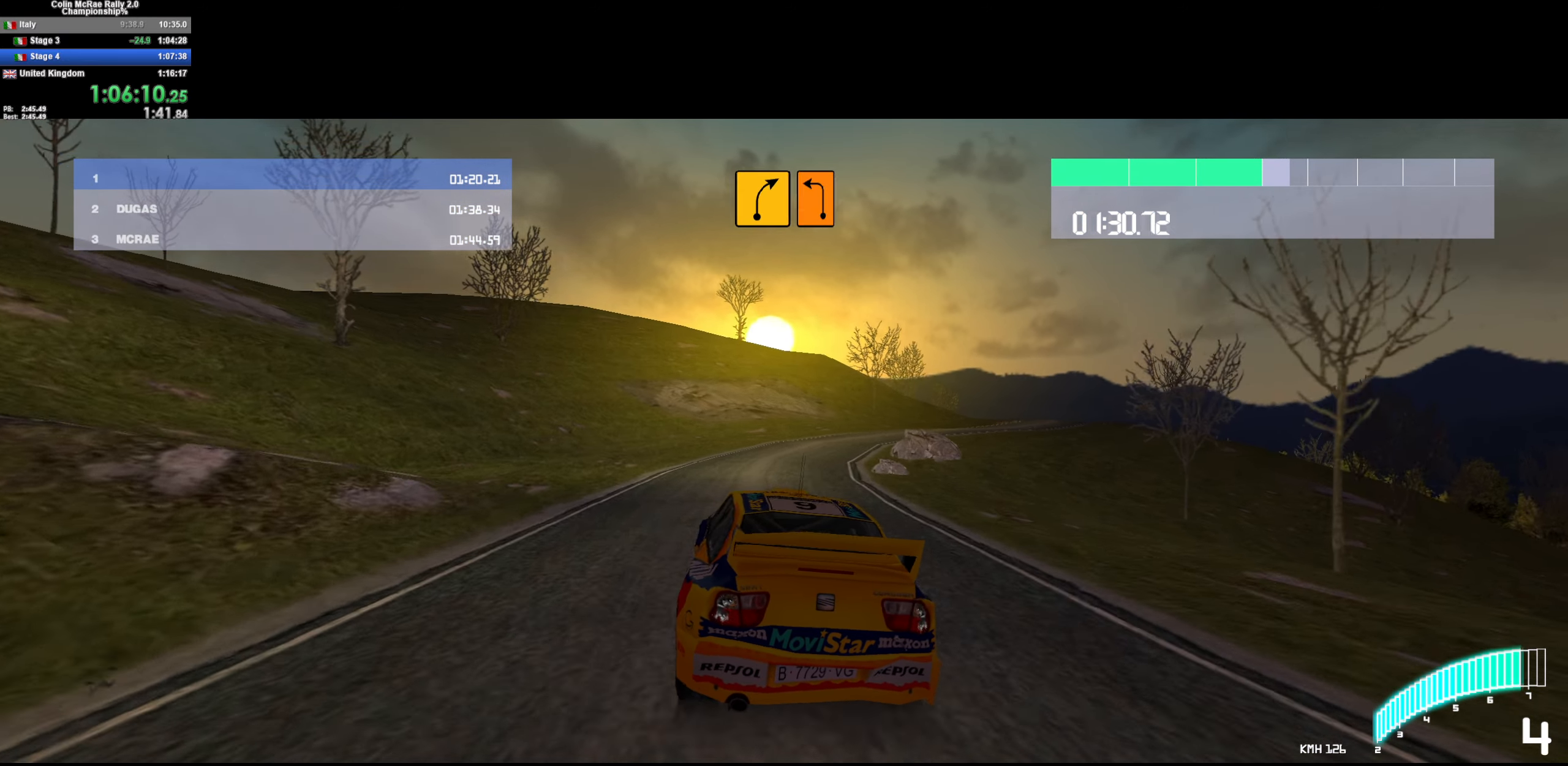
{"keys": ["d", "w"], "events": [[100, "/", "down"], [150, "d", "up"], [200, "/", "up"], [200, "d", "down"]]}
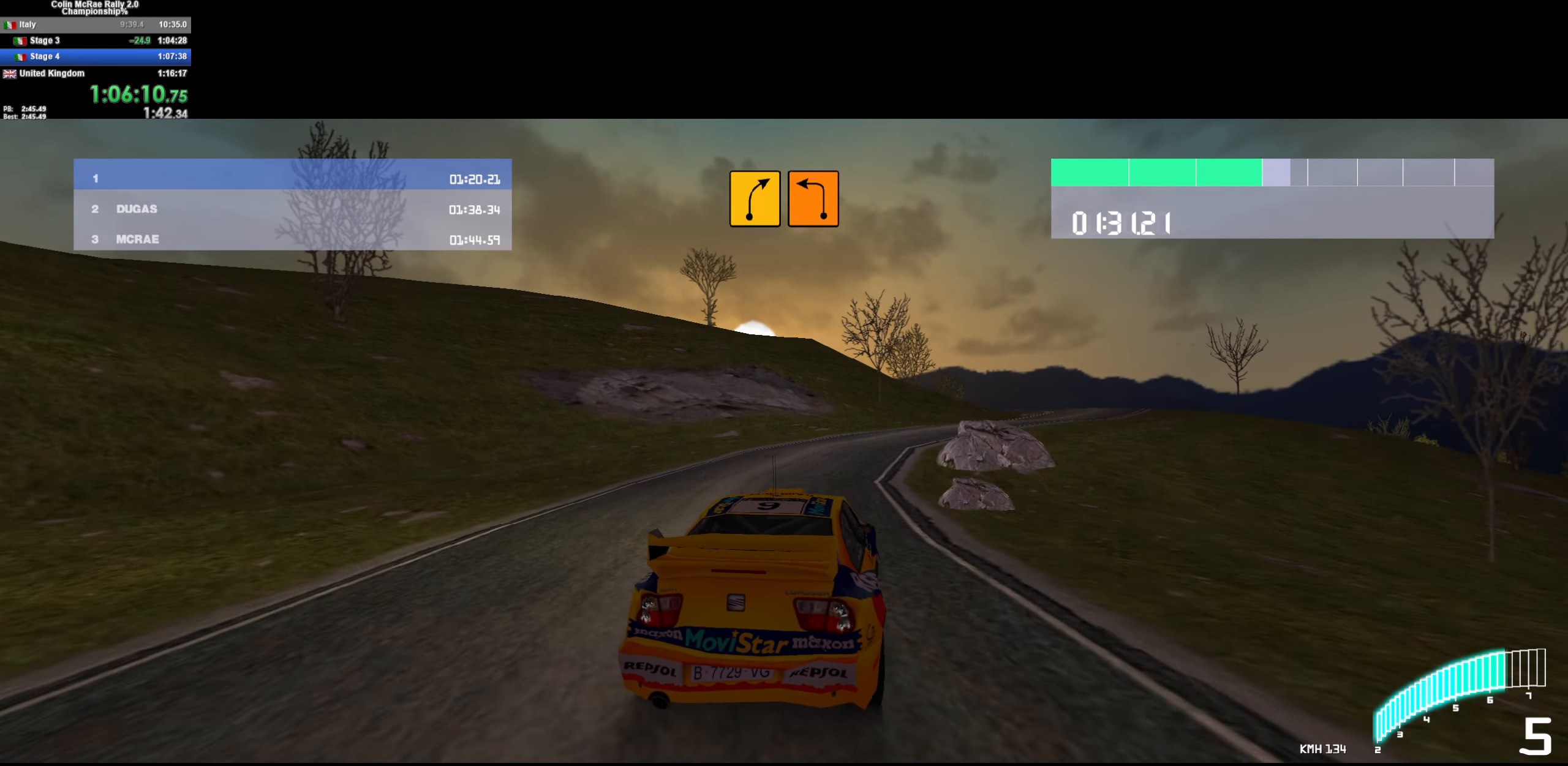
{"keys": ["d", "w"], "events": [[67, "d", "up"], [150, "d", "down"]]}
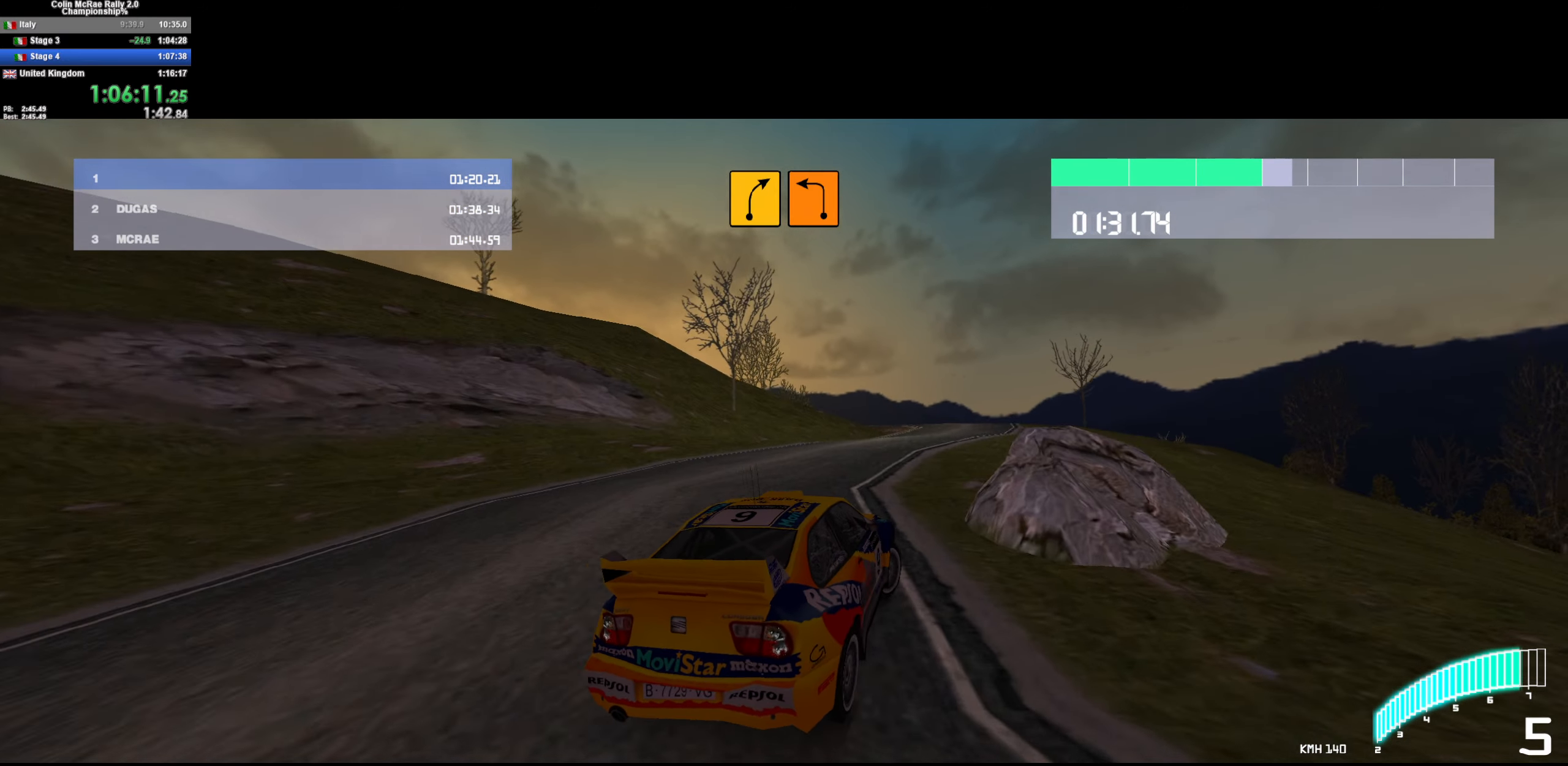
{"keys": ["a", "w"], "events": [[134, "d", "up"], [334, "a", "down"], [450, "a", "up"], [500, "a", "down"]]}
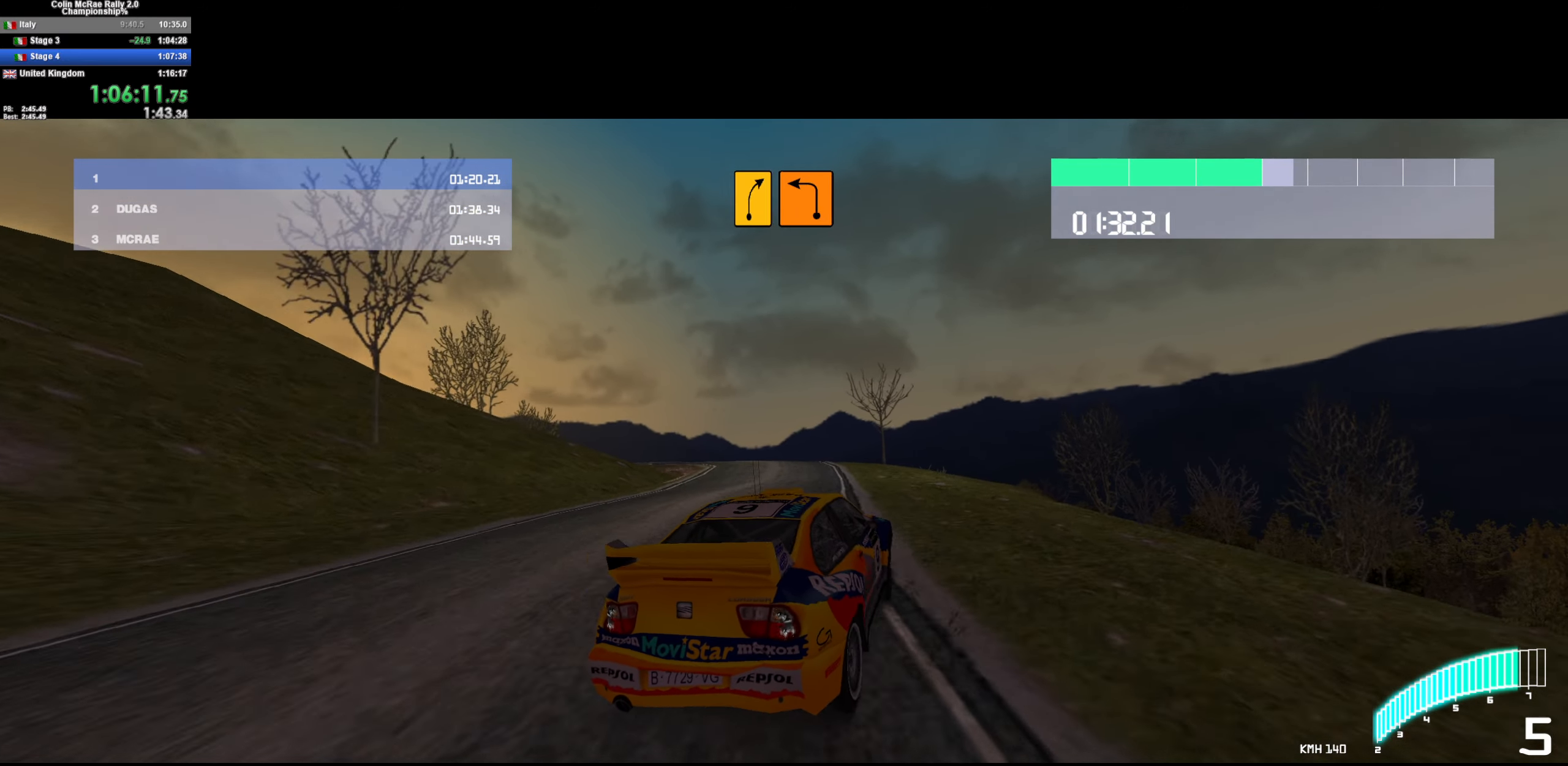
{"keys": ["a", "w"], "events": []}
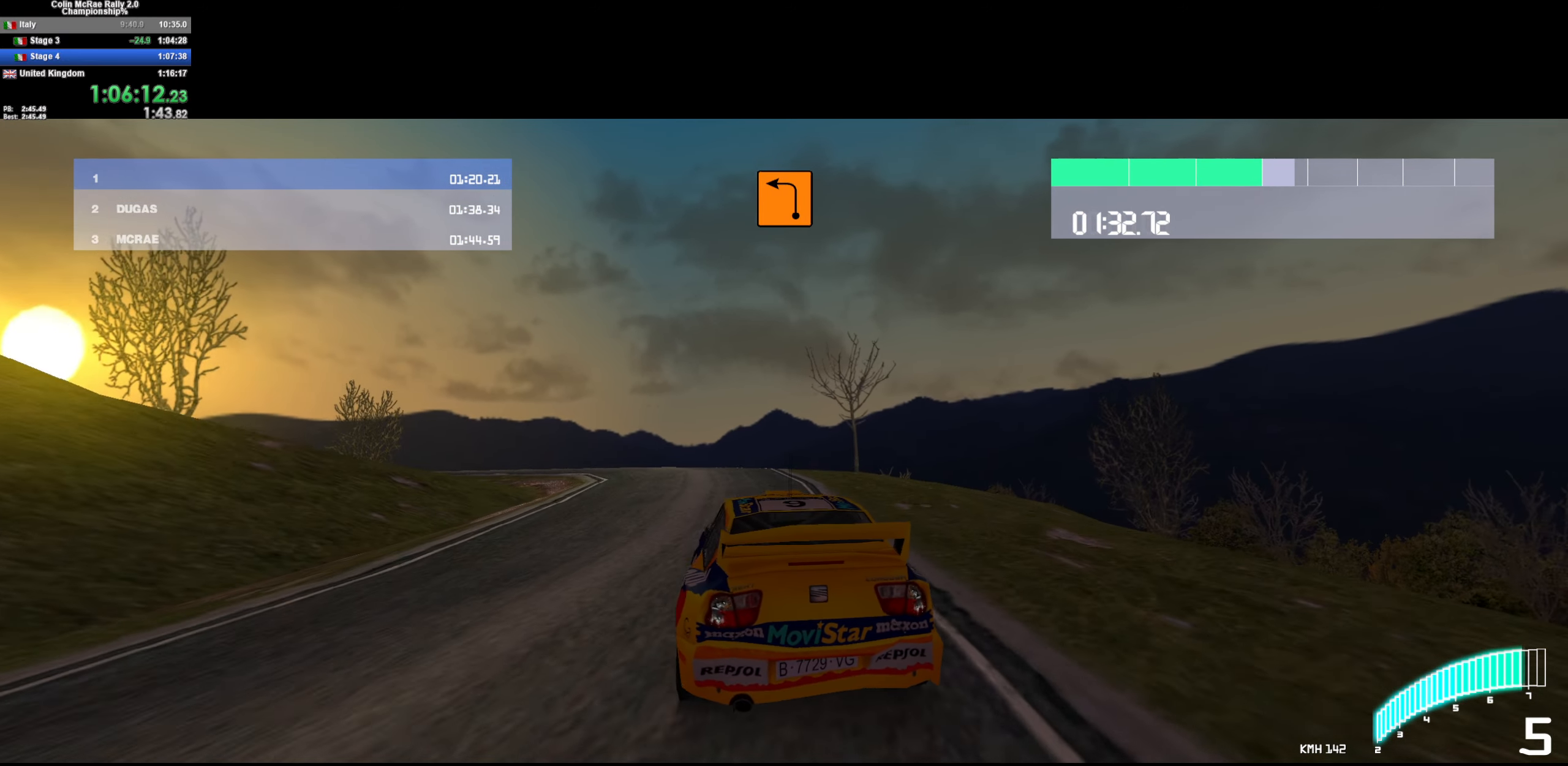
{"keys": ["a", "w"], "events": [[117, "quote", "down"], [200, "a", "up"], [200, "quote", "up"], [350, "quote", "down"], [400, "a", "down"], [450, "quote", "up"]]}
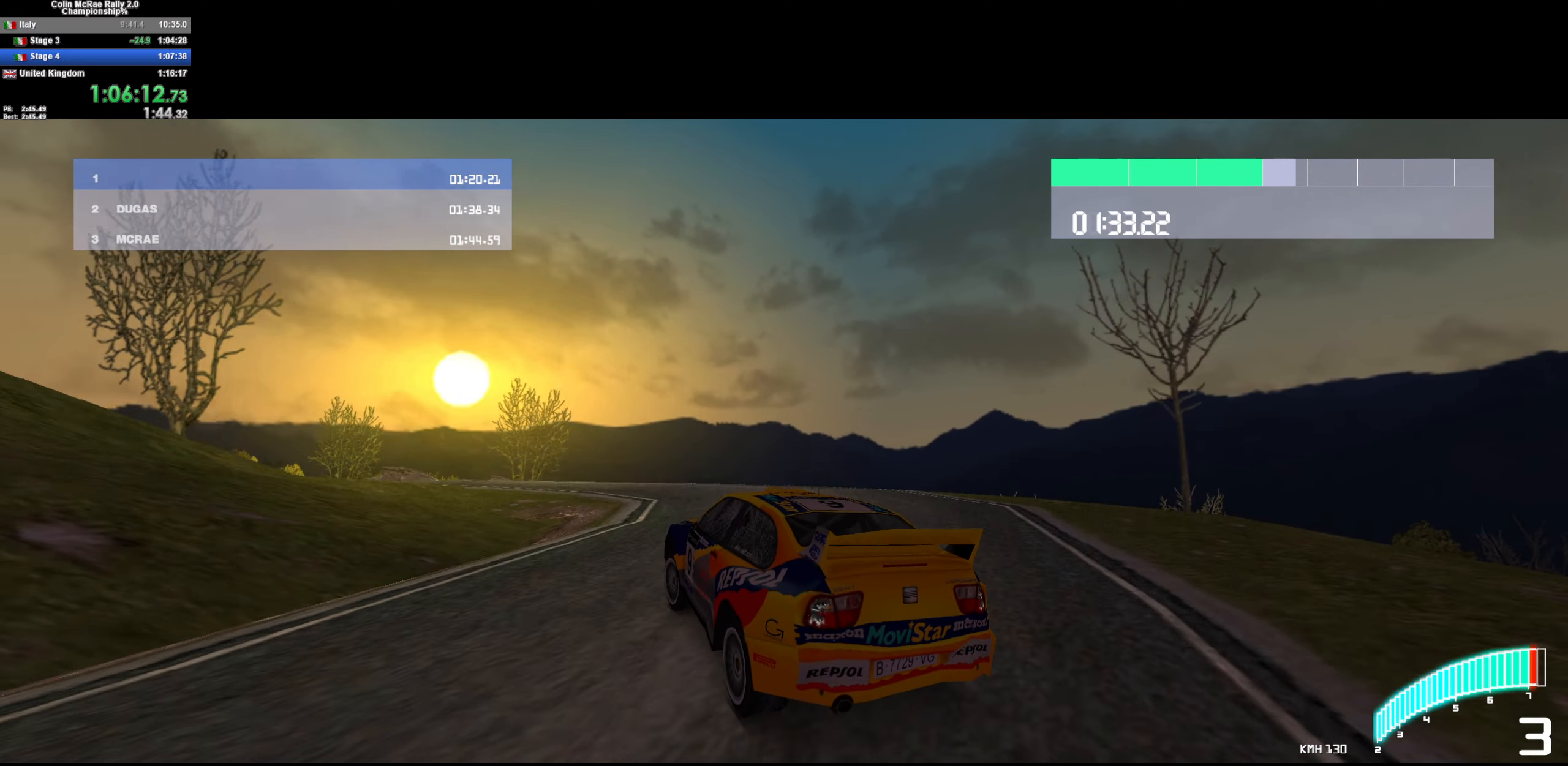
{"keys": ["a", "w"], "events": [[84, "w", "up"], [217, "w", "down"], [317, "/", "down"], [400, "a", "up"], [450, "/", "up"], [500, "a", "down"]]}
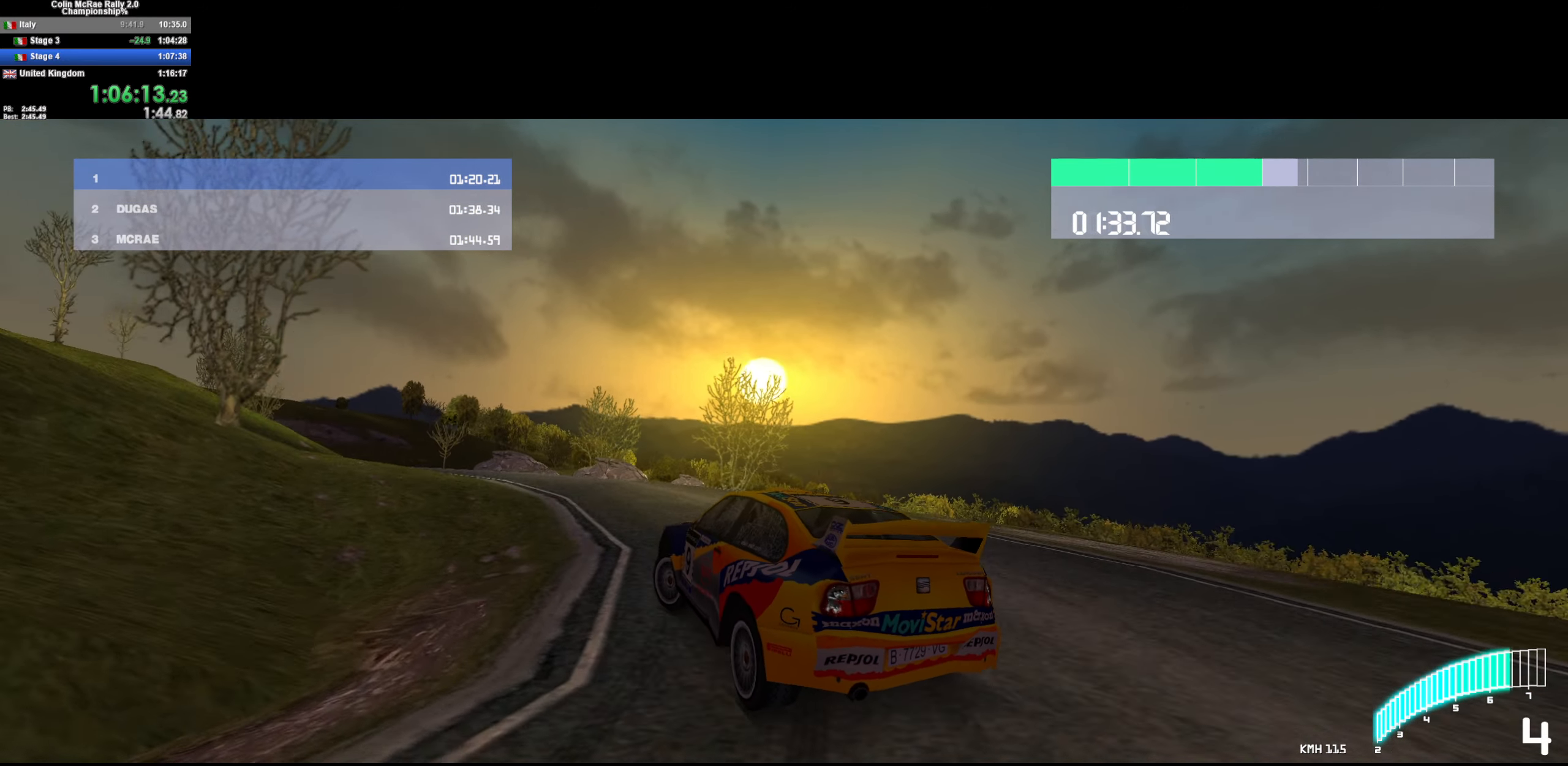
{"keys": ["w"], "events": [[334, "a", "up"], [417, "a", "down"], [466, "a", "up"]]}
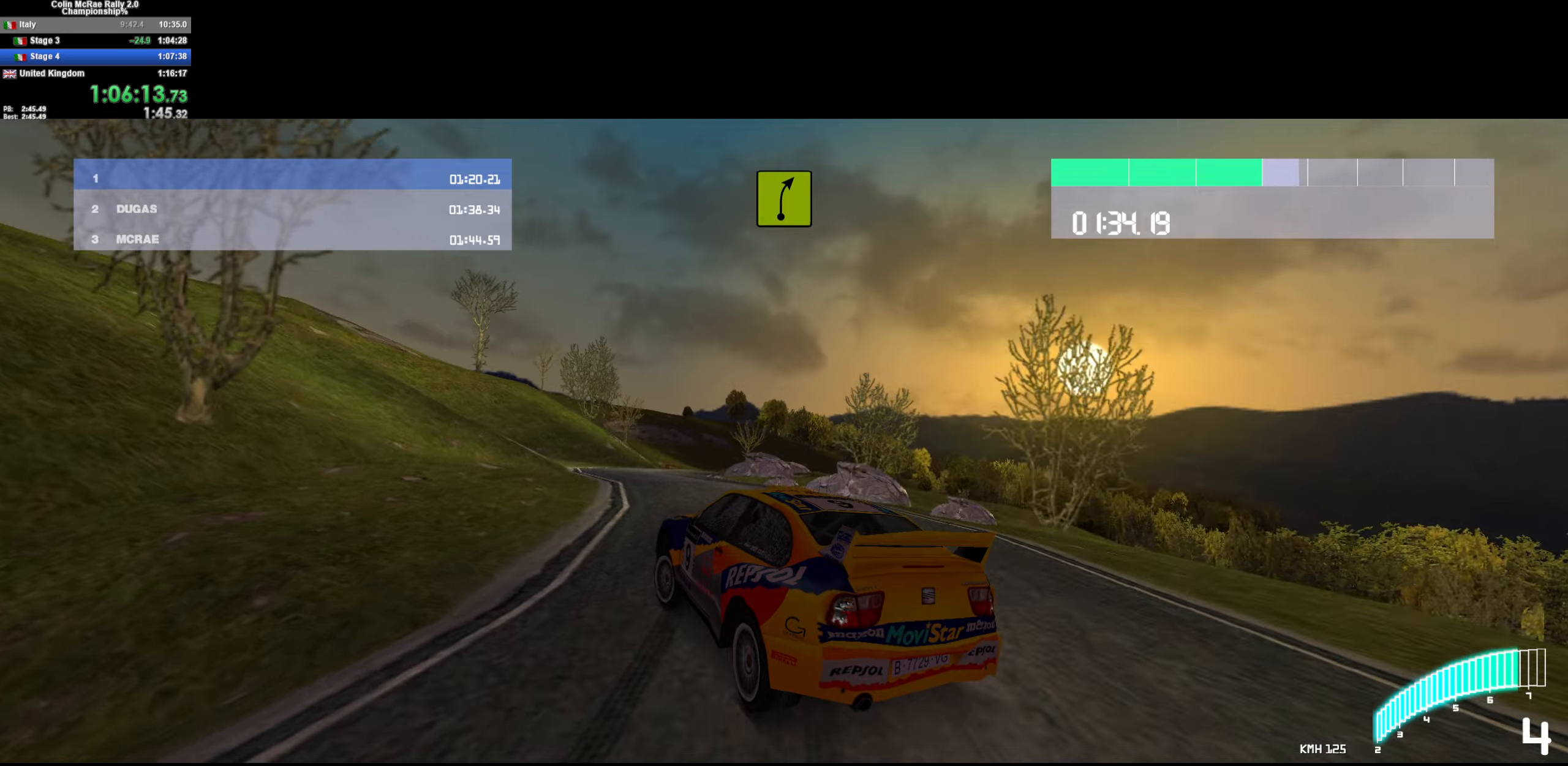
{"keys": ["/", "d", "w"], "events": [[116, "d", "down"], [483, "/", "down"]]}
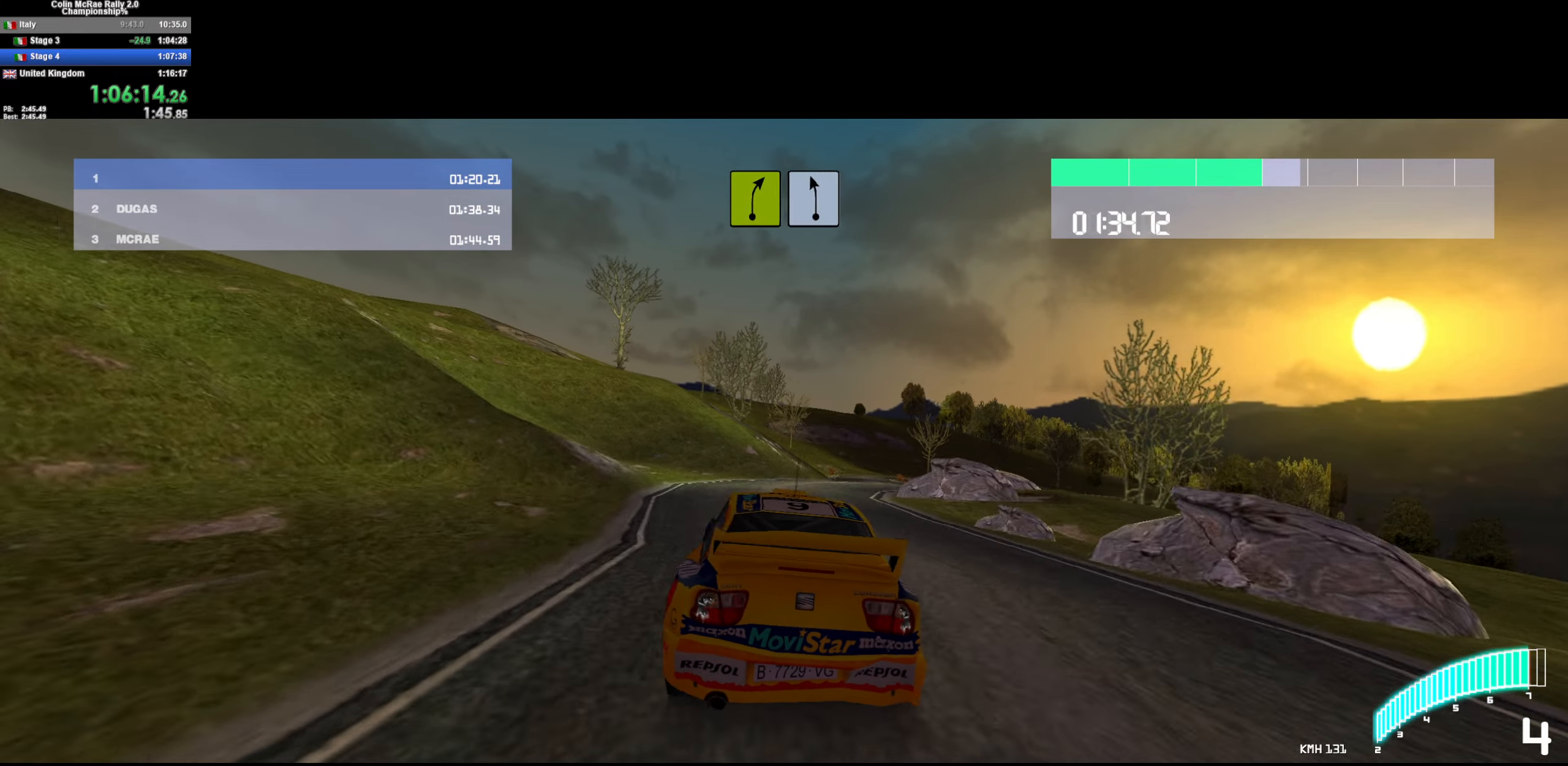
{"keys": ["w"], "events": [[33, "d", "up"], [83, "/", "up"], [166, "d", "down"], [416, "d", "up"]]}
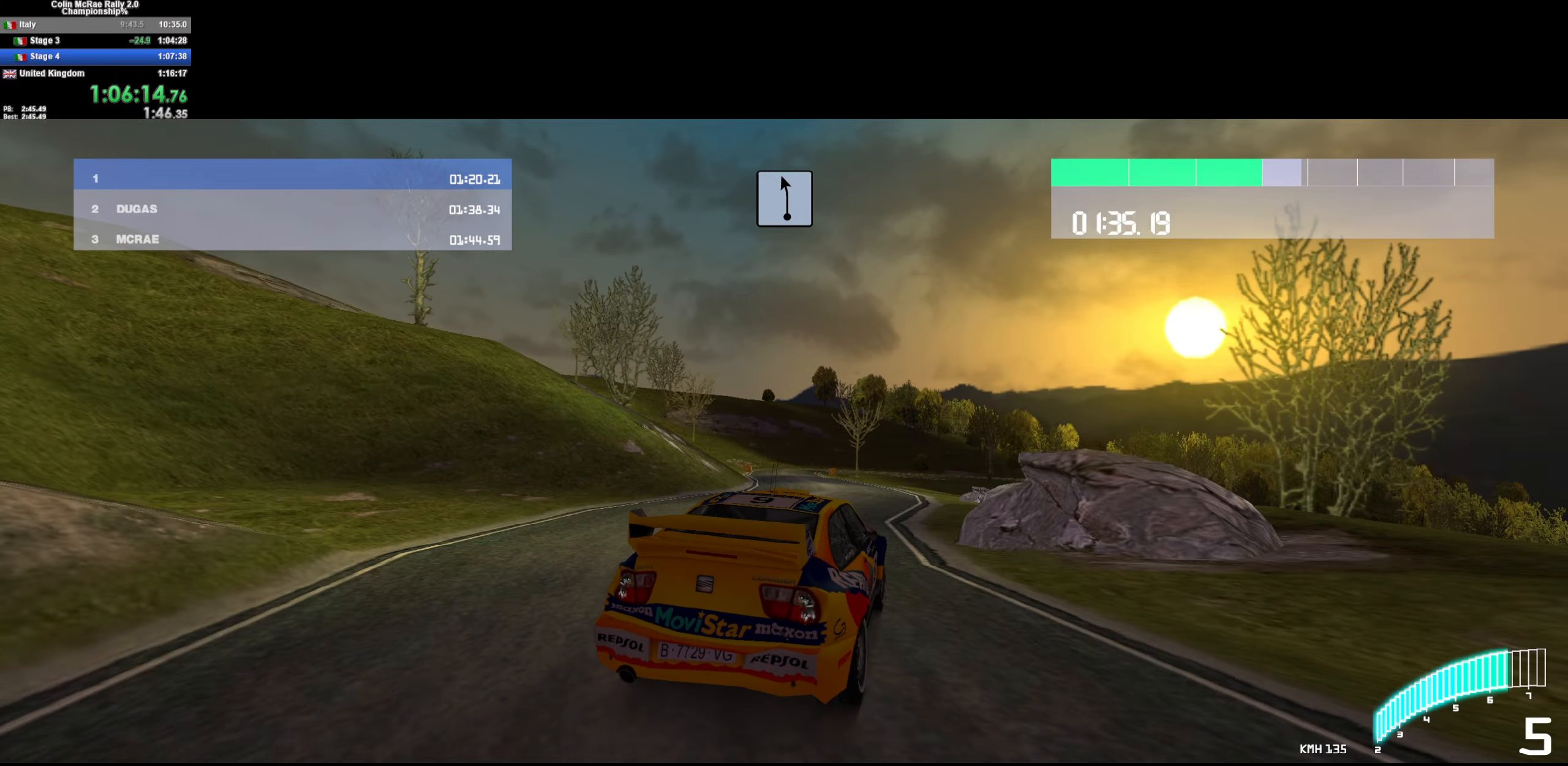
{"keys": ["w"], "events": [[150, "d", "down"], [333, "d", "up"]]}
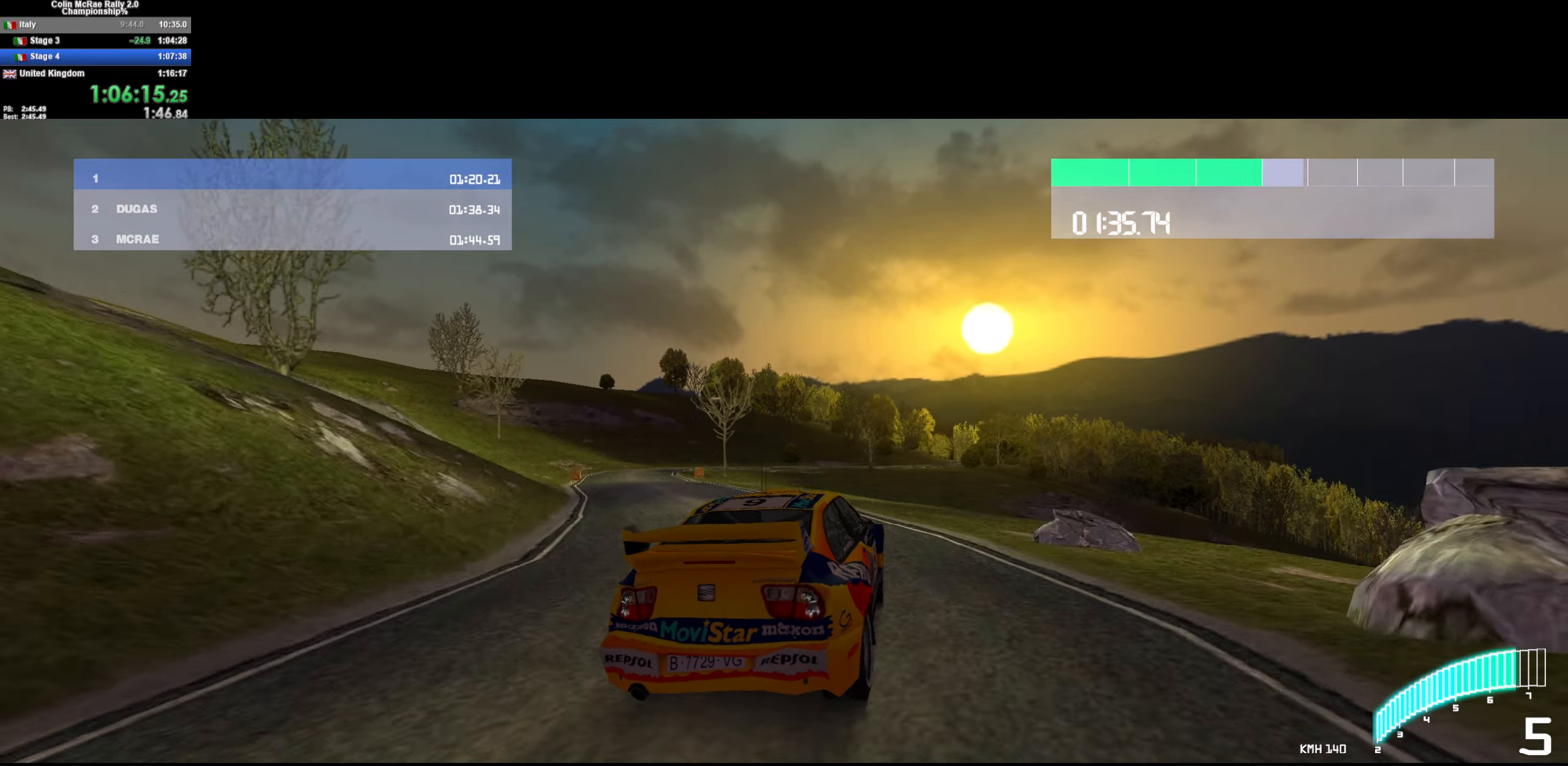
{"keys": ["w"], "events": [[150, "d", "down"], [250, "d", "up"], [400, "d", "down"], [483, "d", "up"]]}
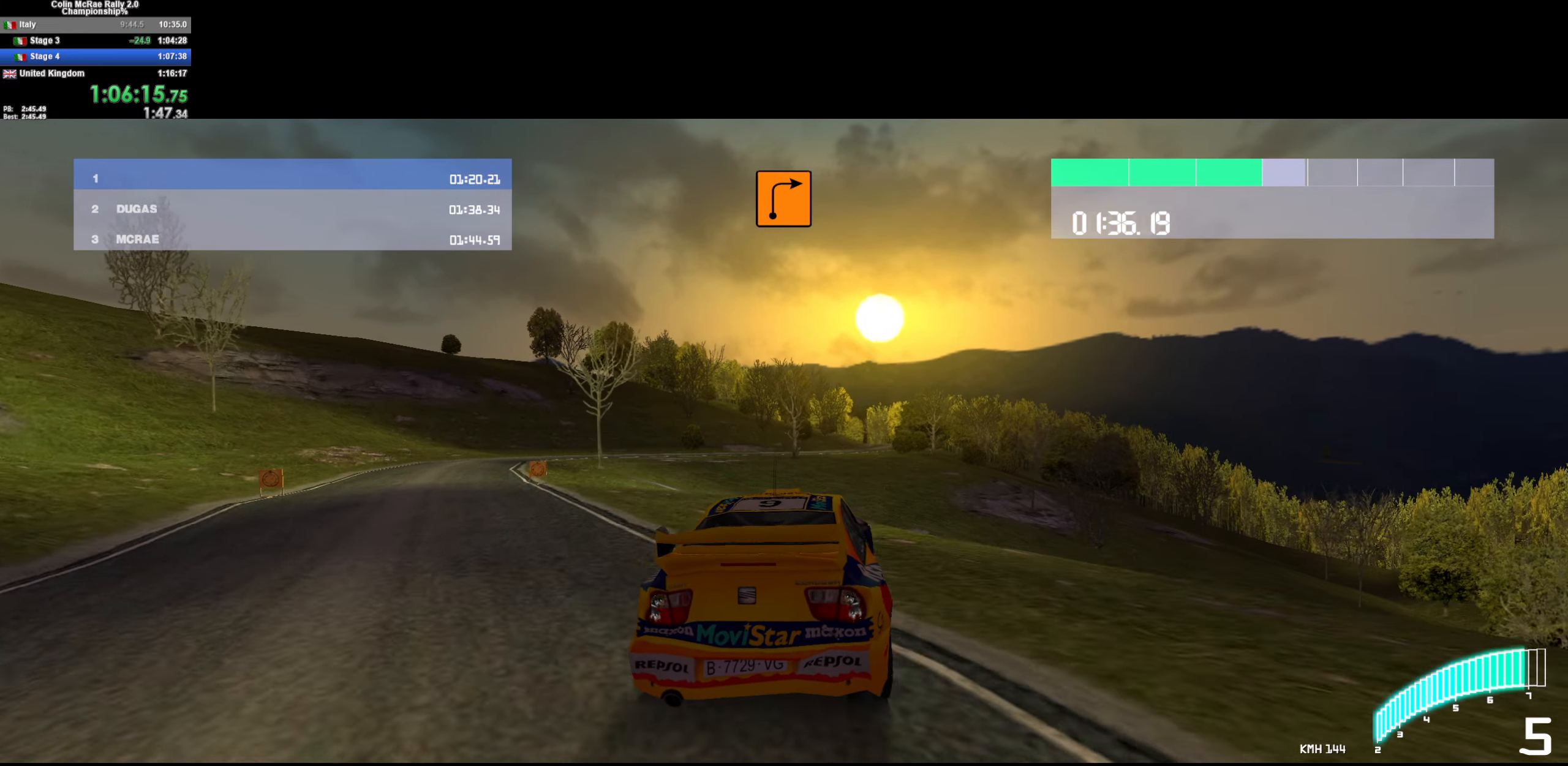
{"keys": ["w"], "events": [[133, "/", "down"], [183, "/", "up"], [233, "d", "down"], [366, "d", "up"]]}
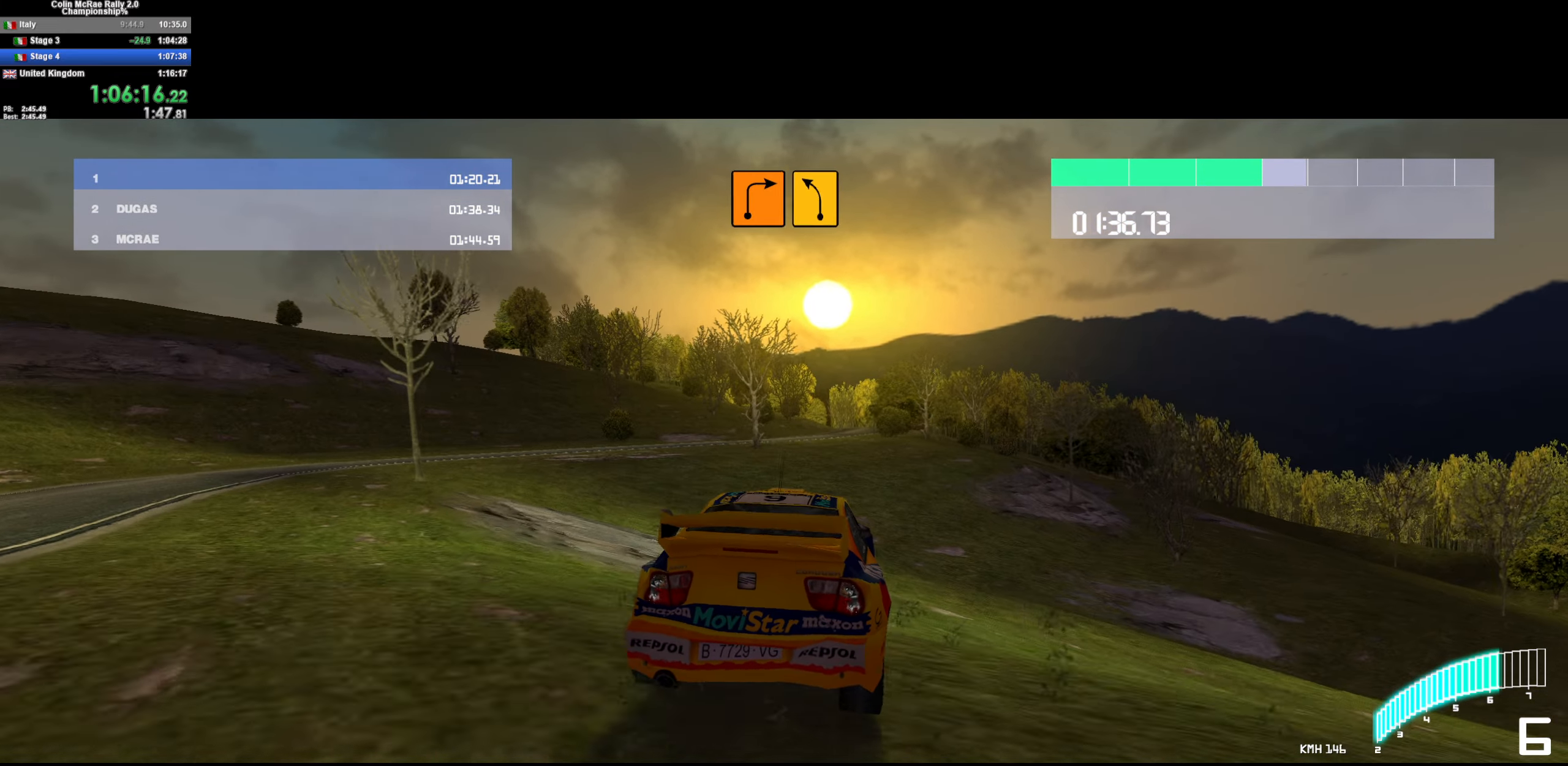
{"keys": ["w"], "events": [[183, "a", "down"], [283, "a", "up"]]}
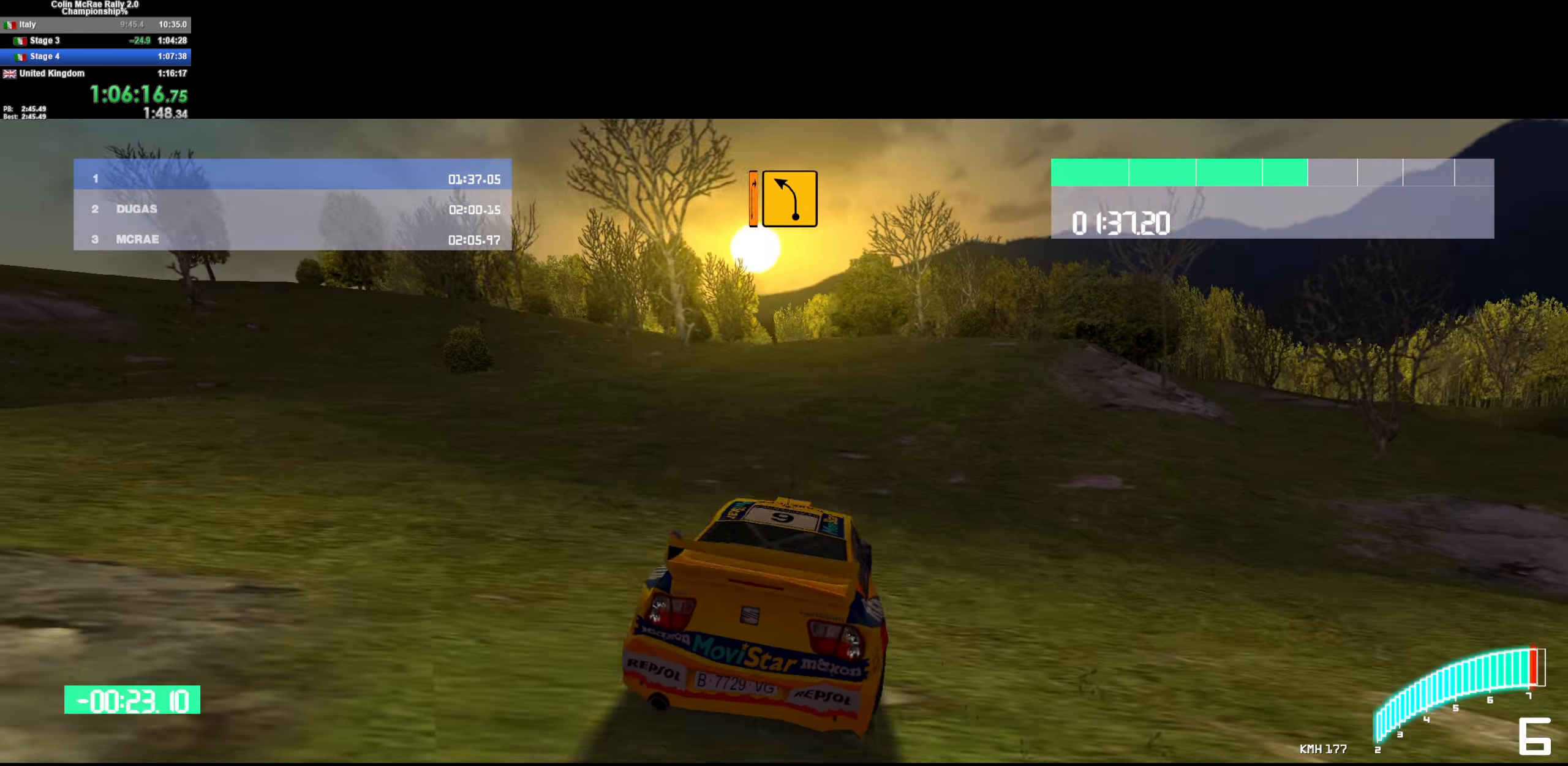
{"keys": ["w"], "events": [[33, "a", "down"], [150, "a", "up"], [400, "a", "down"], [483, "a", "up"]]}
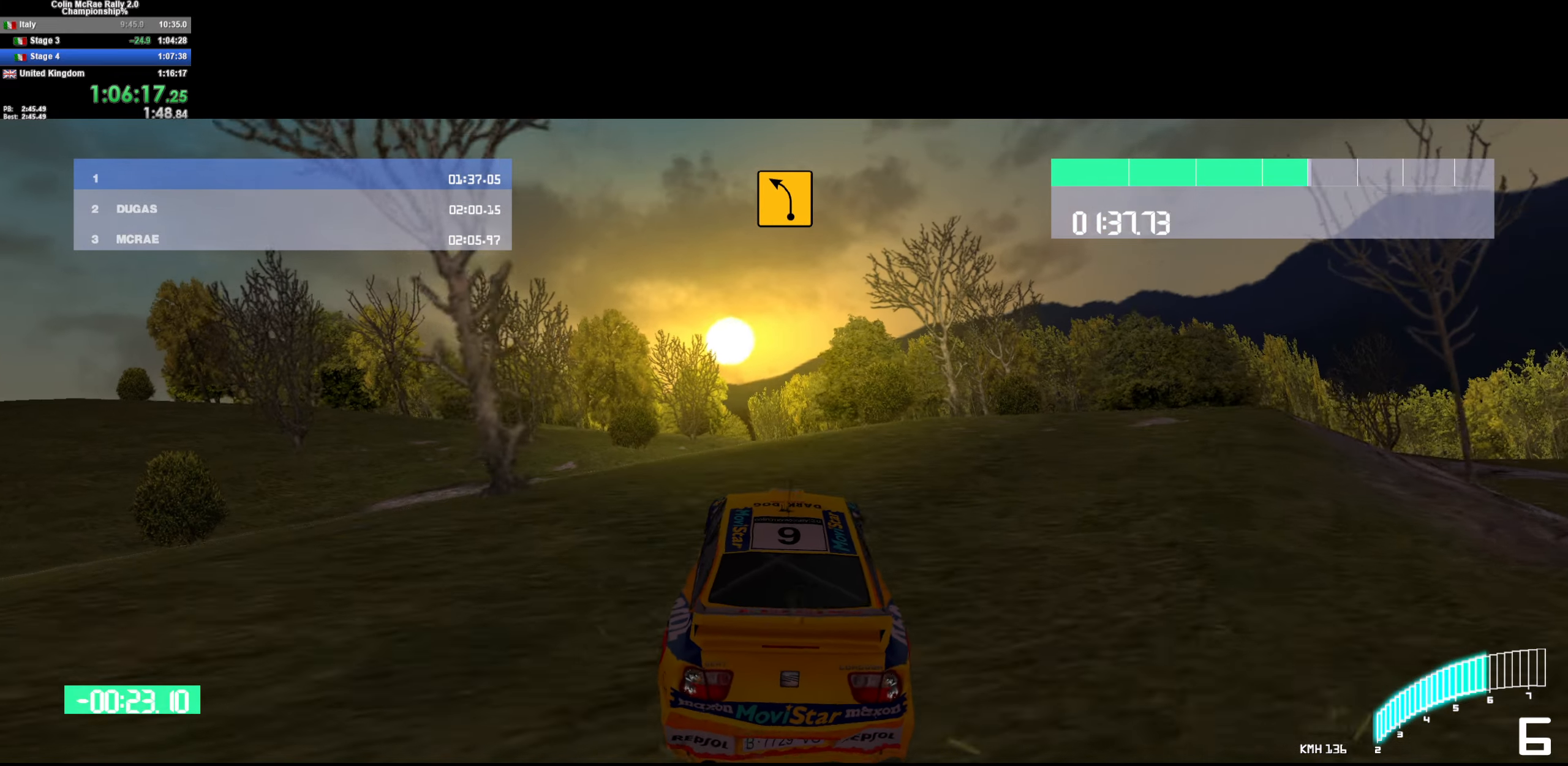
{"keys": ["w"], "events": [[33, "quote", "down"], [133, "quote", "up"], [216, "d", "down"], [366, "d", "up"]]}